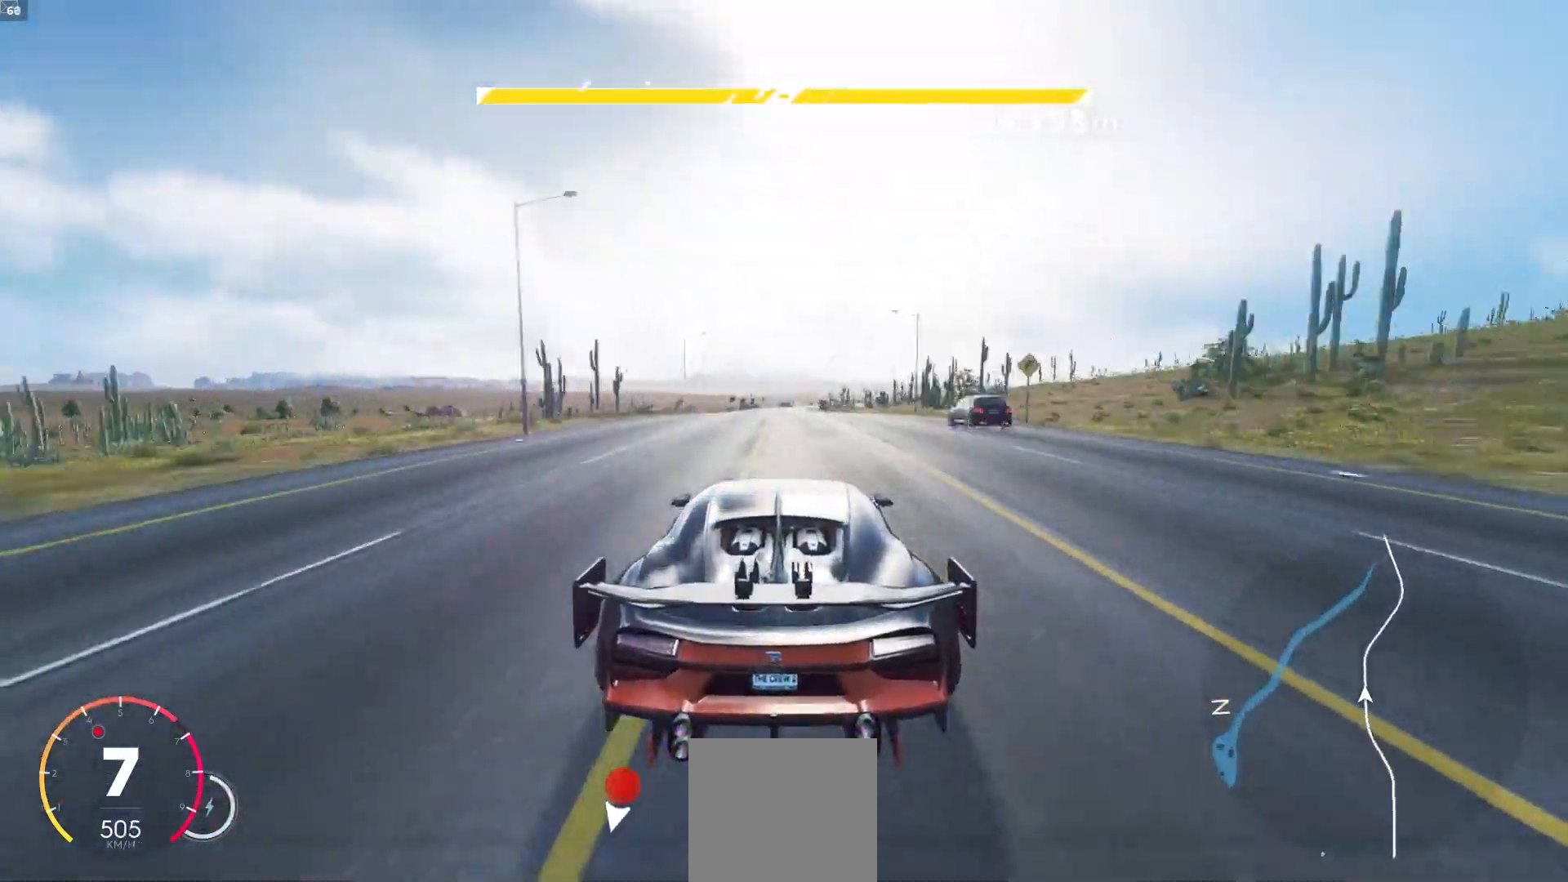
Gameplay with a controller (Xbox layout); each line is a JSON object with the inputs held at the frame after it. "events" lists button and stick changes between this image and that frame as [ms after this image, input, new state], when the widget could be followed in between. Not read: L3.
{"buttons": ["R2"], "left_stick": "center", "right_stick": "center", "events": [[200, "left_stick", "down-left"], [333, "left_stick", "center"]]}
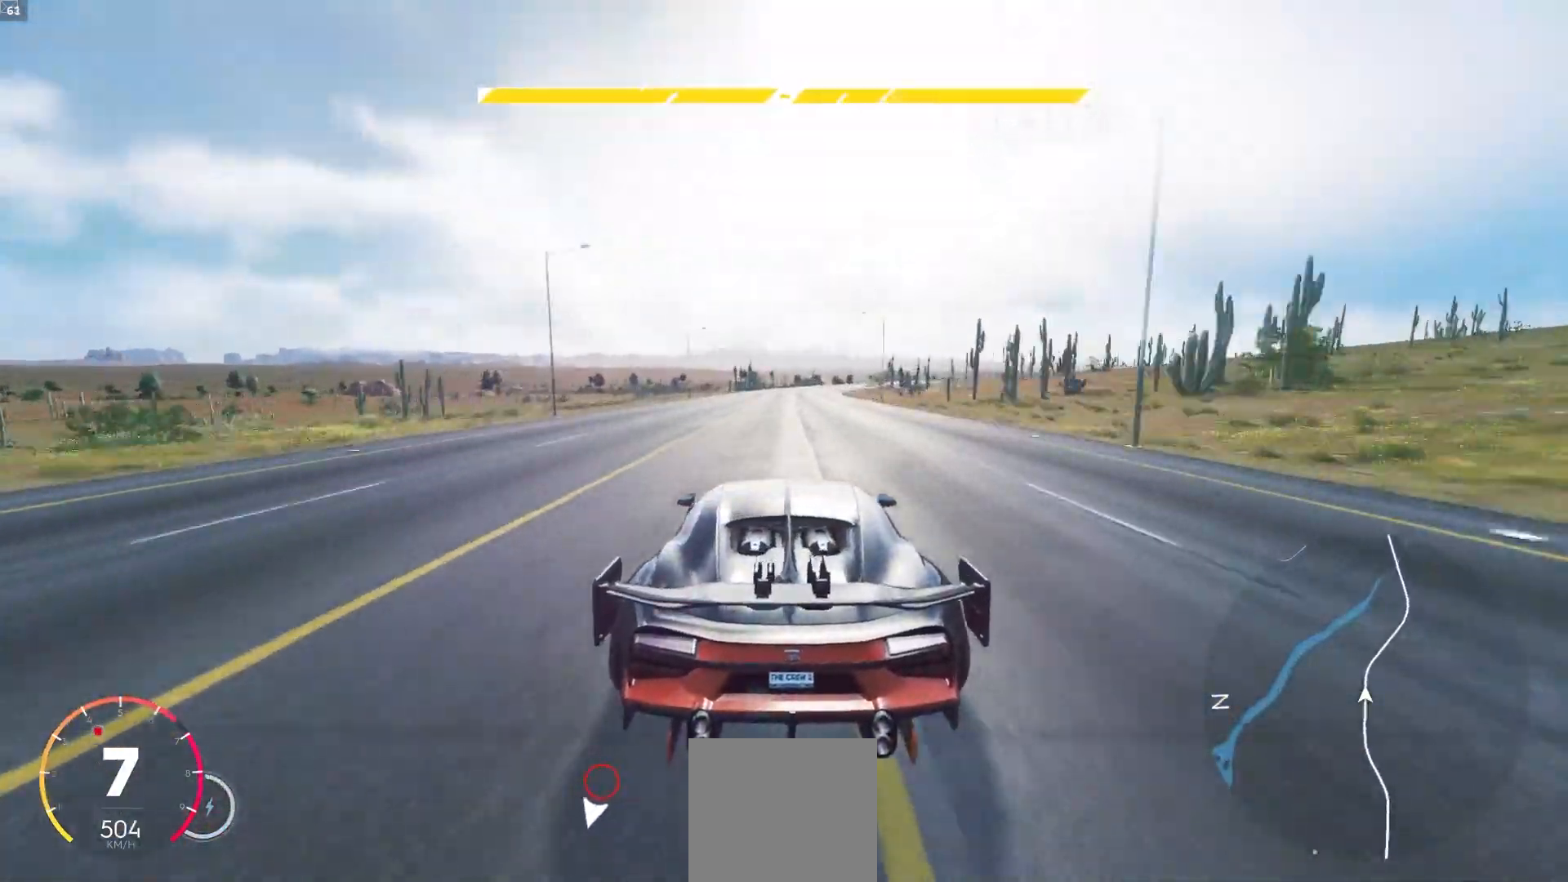
{"buttons": ["R2"], "left_stick": "right", "right_stick": "center", "events": [[217, "A", "down"], [217, "left_stick", "right"], [400, "A", "up"]]}
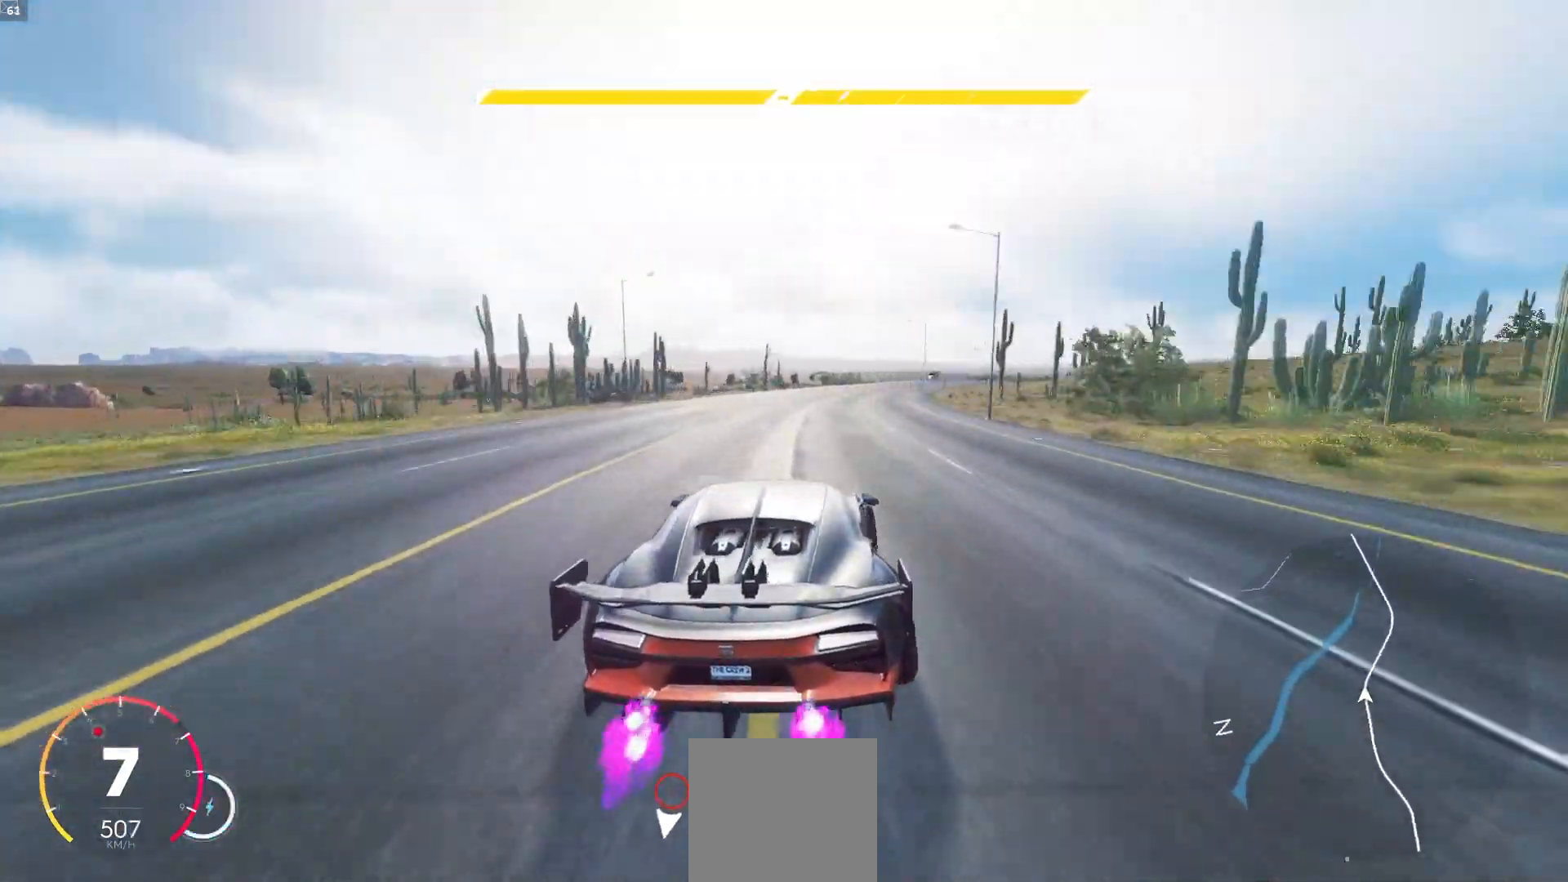
{"buttons": ["R2"], "left_stick": "right", "right_stick": "center", "events": [[267, "left_stick", "center"], [467, "left_stick", "right"]]}
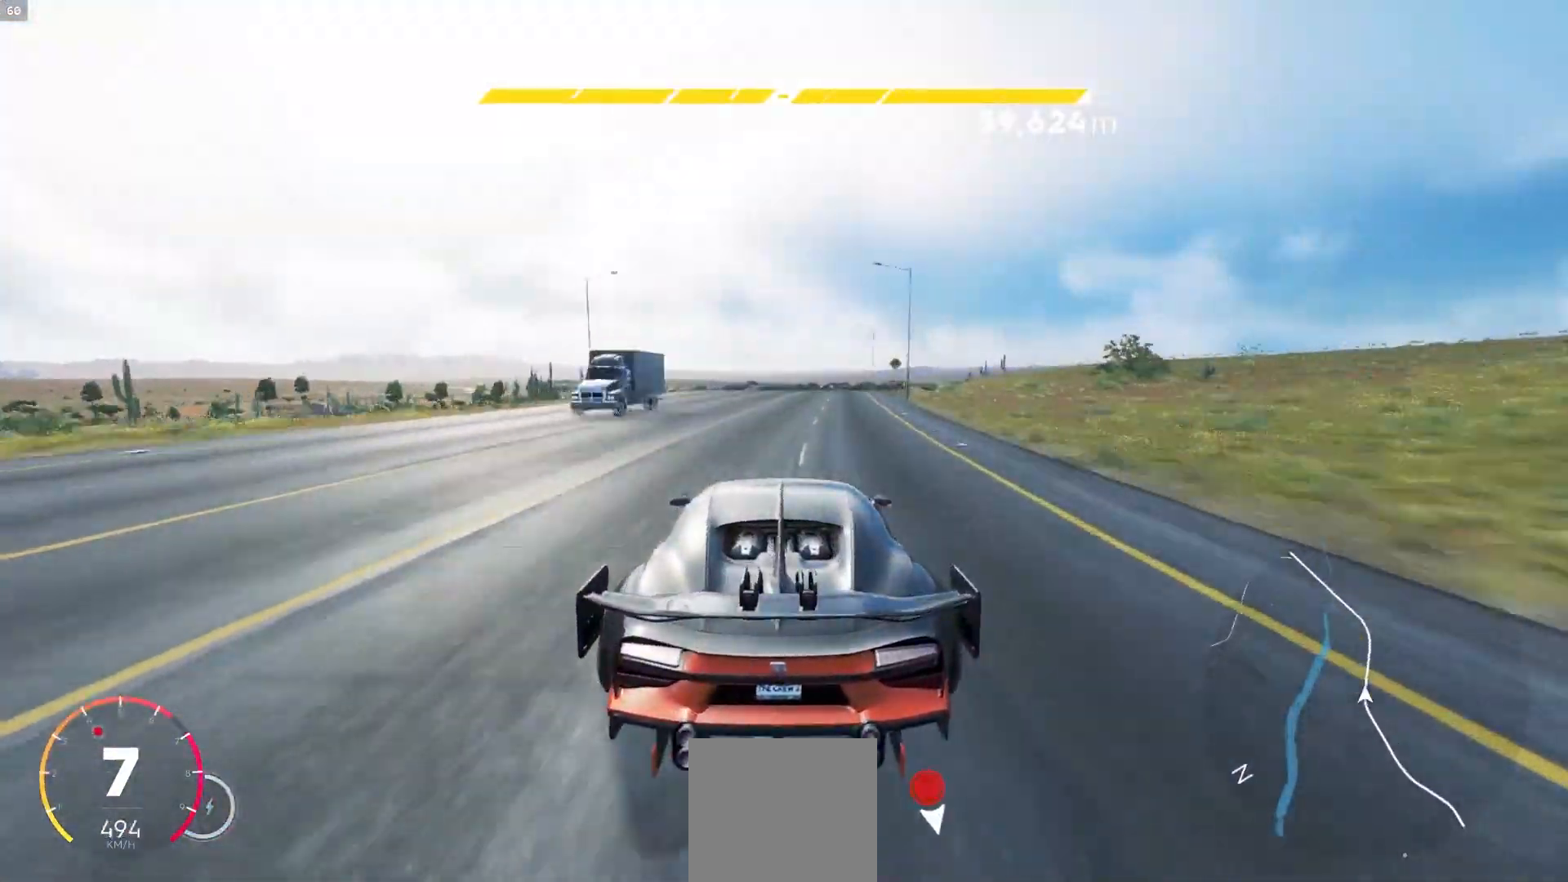
{"buttons": ["R2"], "left_stick": "center", "right_stick": "center", "events": [[183, "left_stick", "center"], [350, "left_stick", "right"], [400, "left_stick", "center"]]}
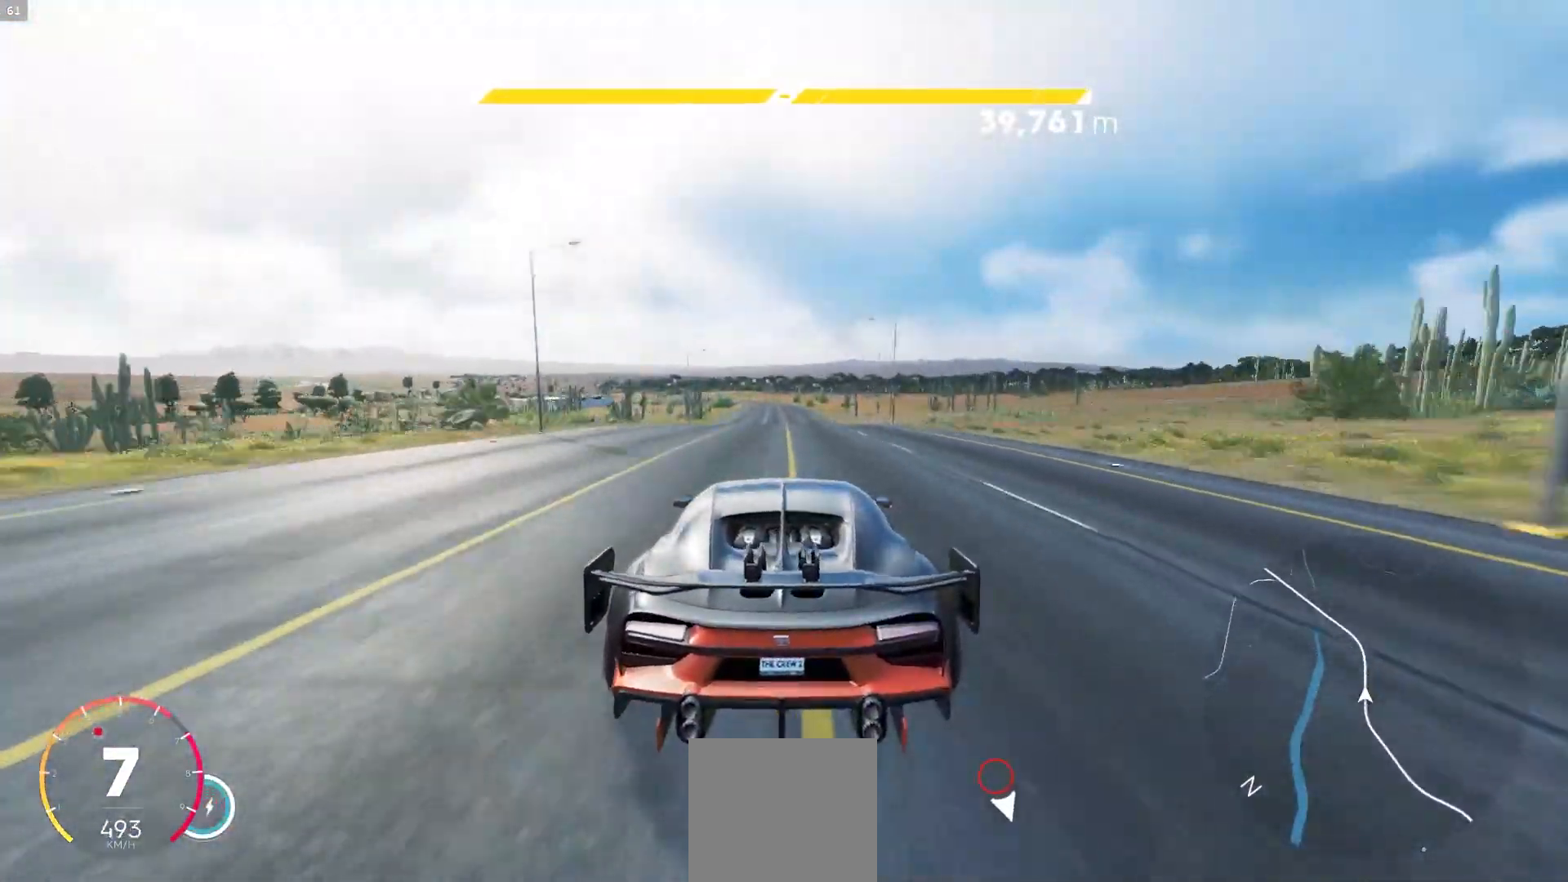
{"buttons": ["R2"], "left_stick": "down-right", "right_stick": "center", "events": [[33, "A", "down"], [217, "left_stick", "right"], [267, "left_stick", "center"], [417, "left_stick", "down-right"], [467, "A", "up"]]}
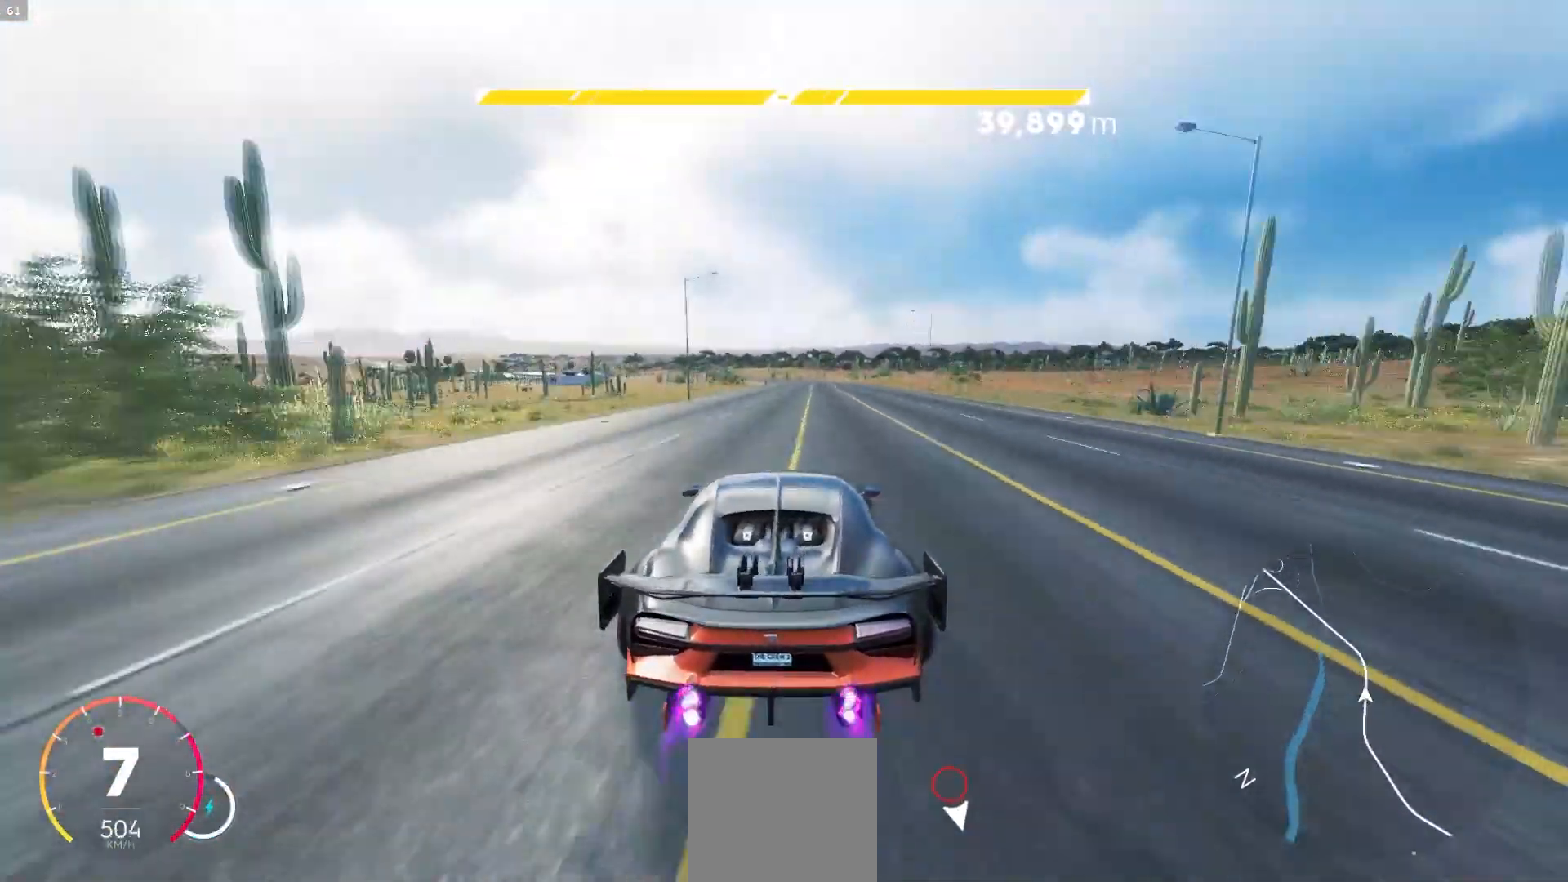
{"buttons": ["R2"], "left_stick": "center", "right_stick": "center", "events": [[83, "left_stick", "center"], [200, "left_stick", "left"], [467, "left_stick", "center"]]}
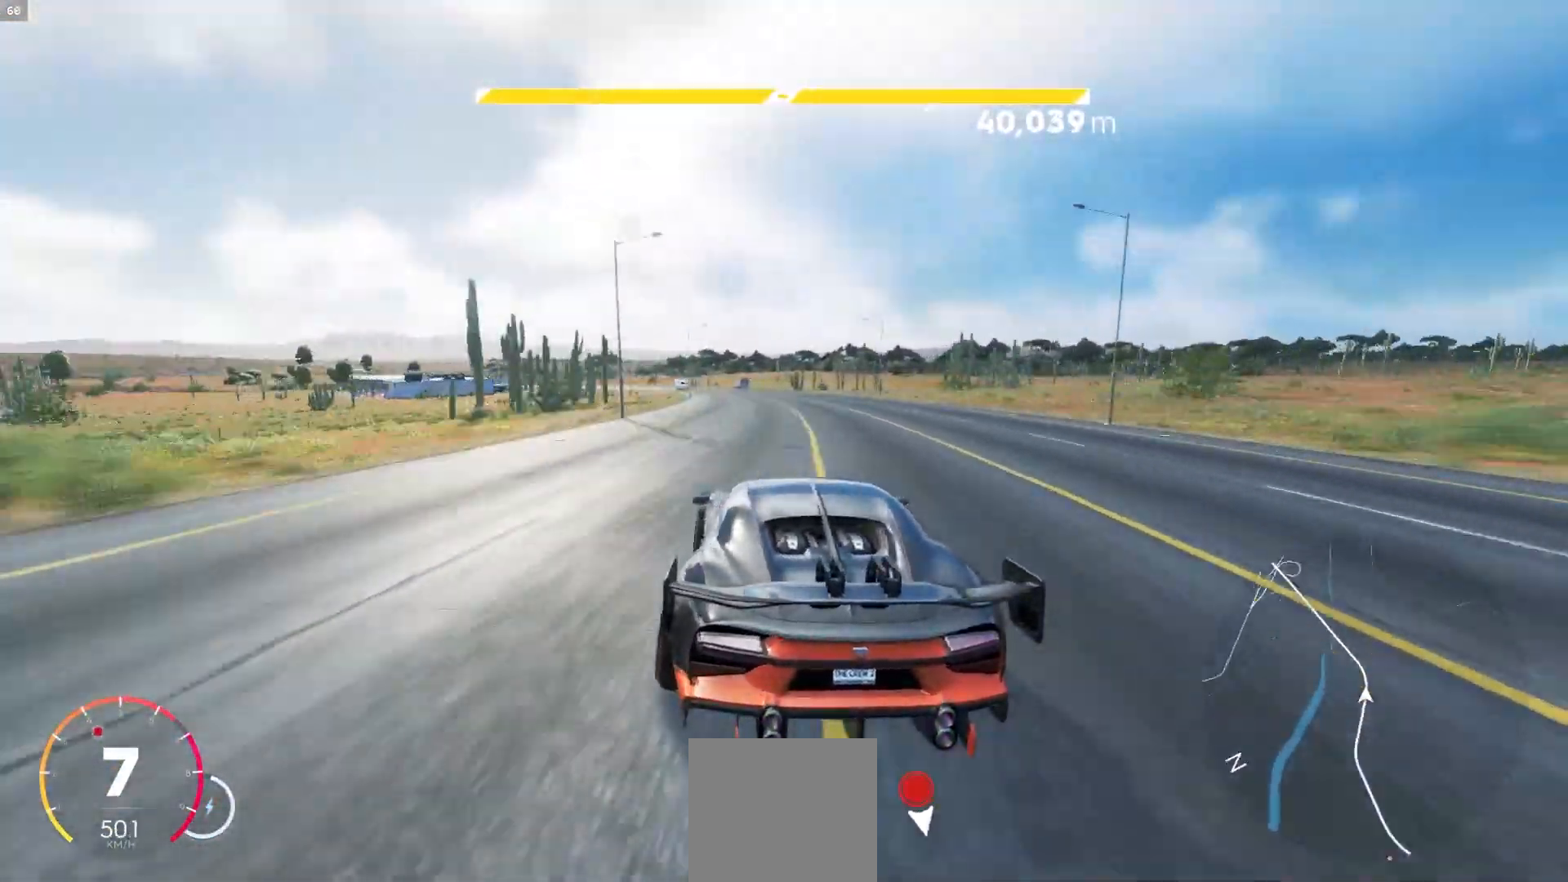
{"buttons": ["R2"], "left_stick": "left", "right_stick": "center", "events": [[67, "left_stick", "left"]]}
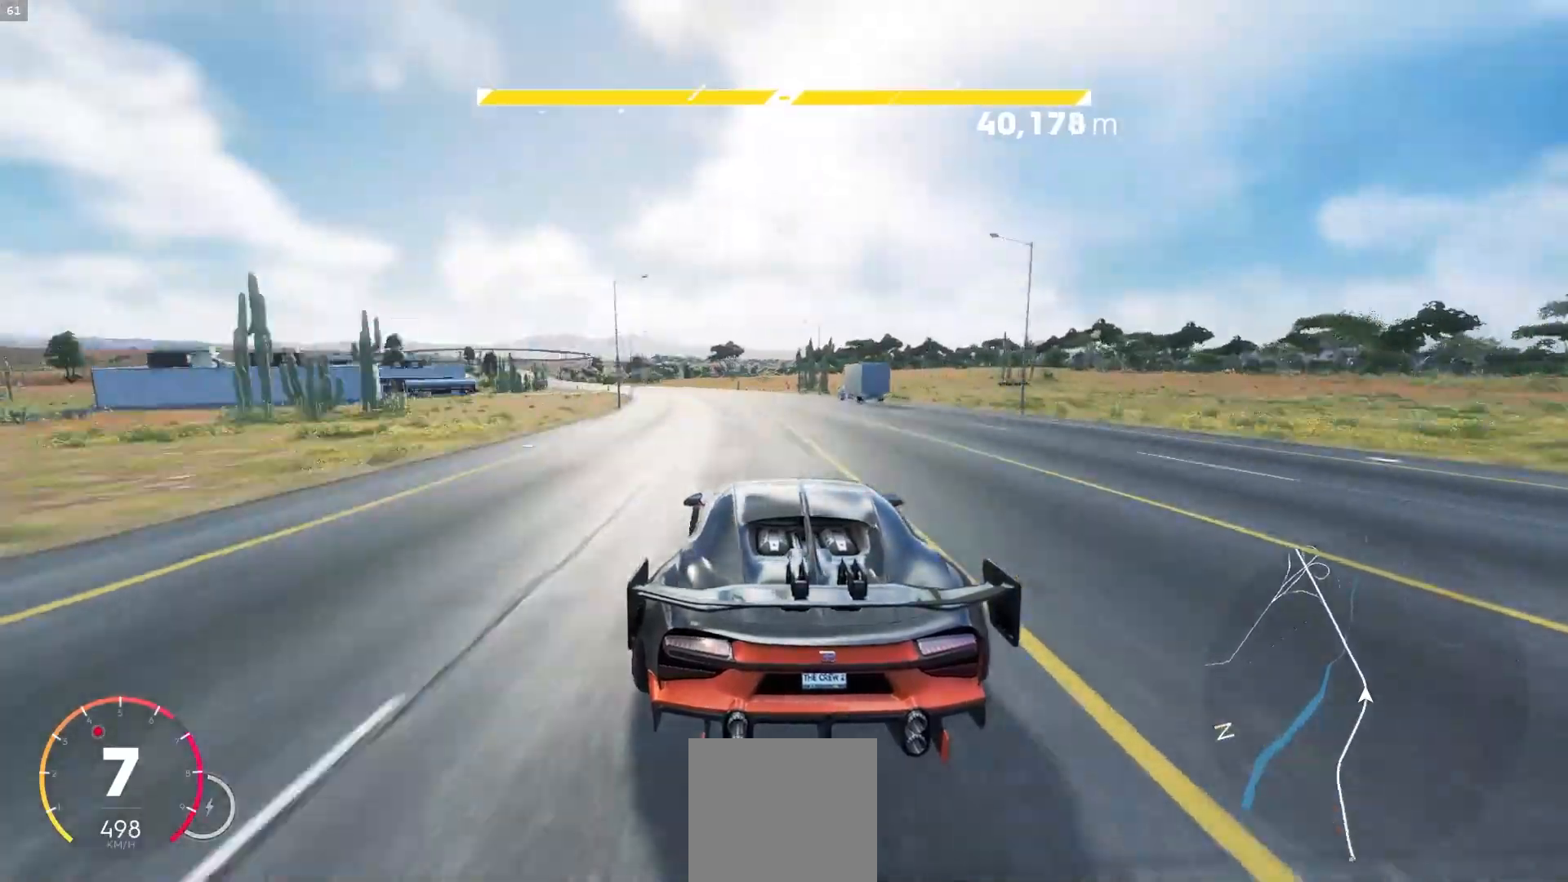
{"buttons": ["R2"], "left_stick": "center", "right_stick": "center", "events": [[133, "A", "down"], [283, "left_stick", "center"], [350, "left_stick", "down-left"], [433, "A", "up"], [467, "left_stick", "center"]]}
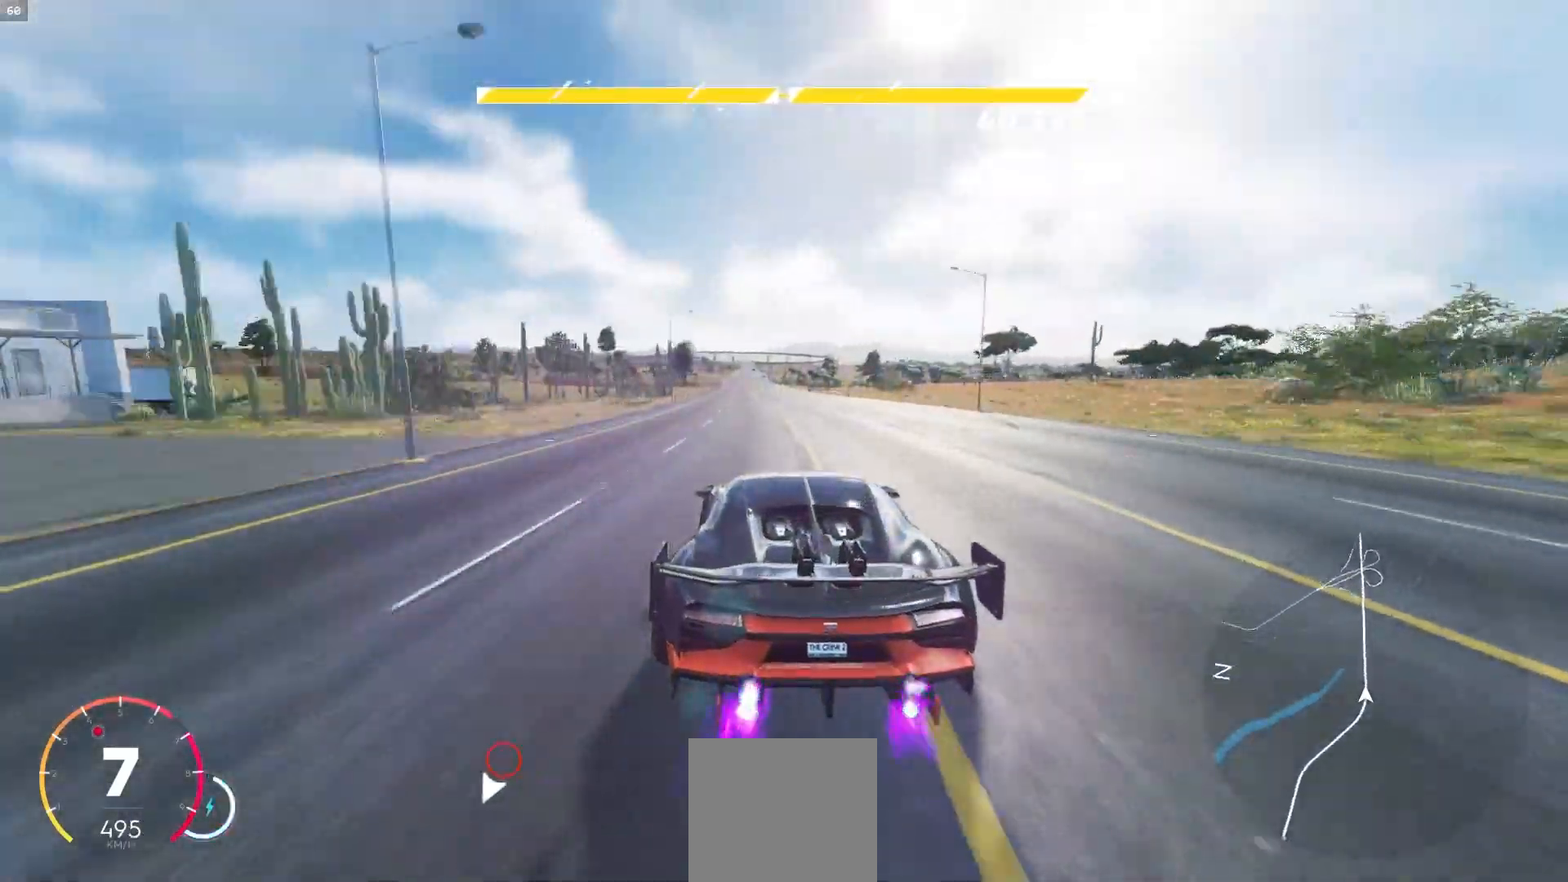
{"buttons": ["R2"], "left_stick": "center", "right_stick": "center", "events": [[33, "left_stick", "down-left"], [133, "left_stick", "center"], [250, "left_stick", "right"], [333, "left_stick", "center"], [433, "left_stick", "left"], [500, "left_stick", "center"]]}
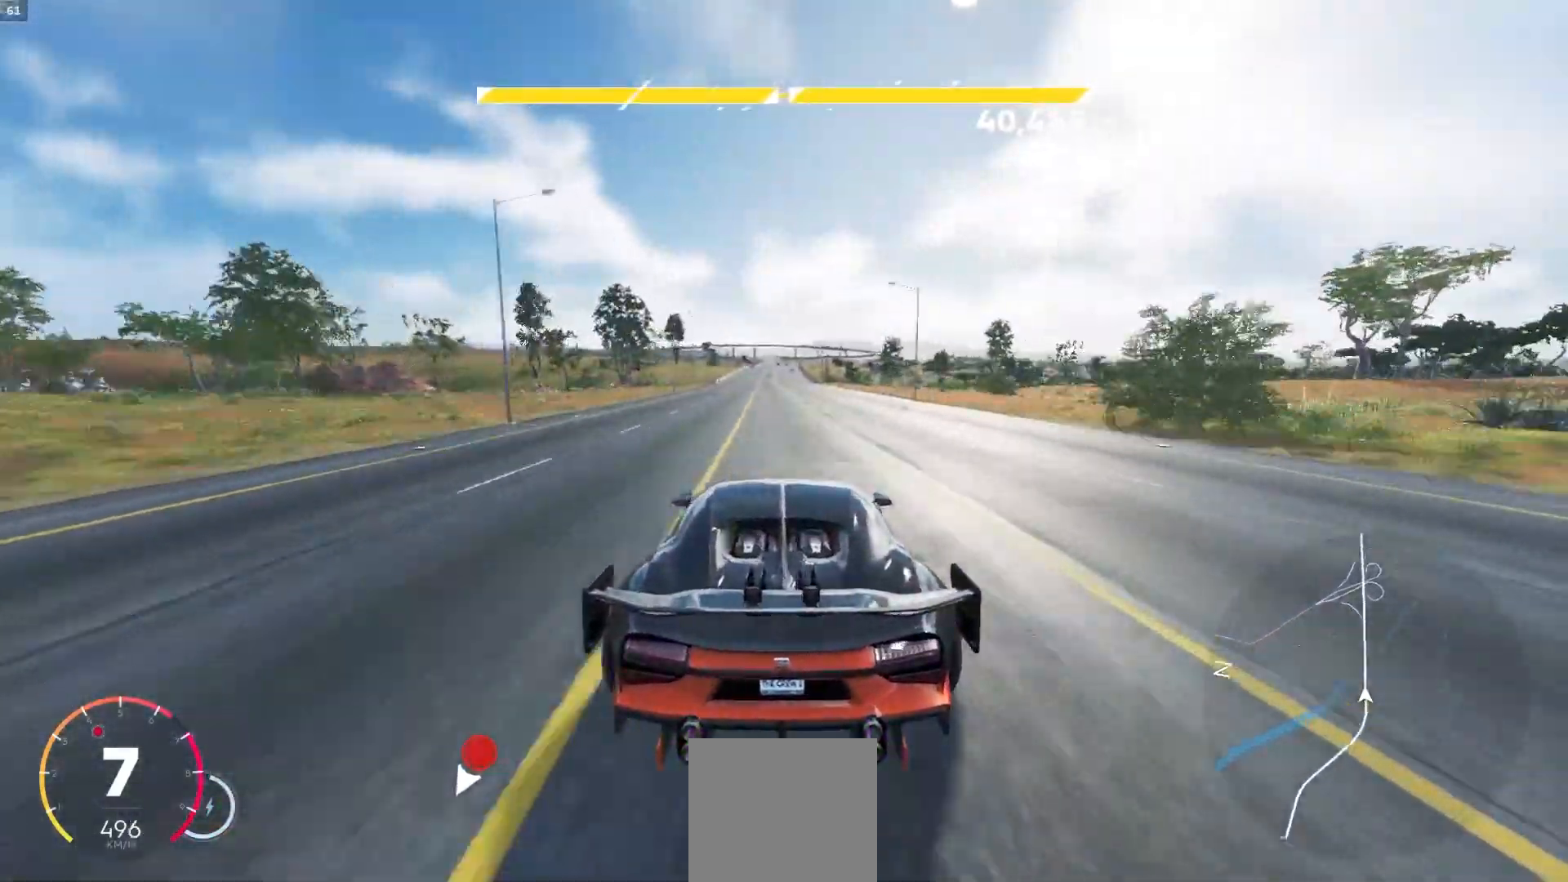
{"buttons": ["A", "R2"], "left_stick": "center", "right_stick": "center", "events": [[417, "A", "down"]]}
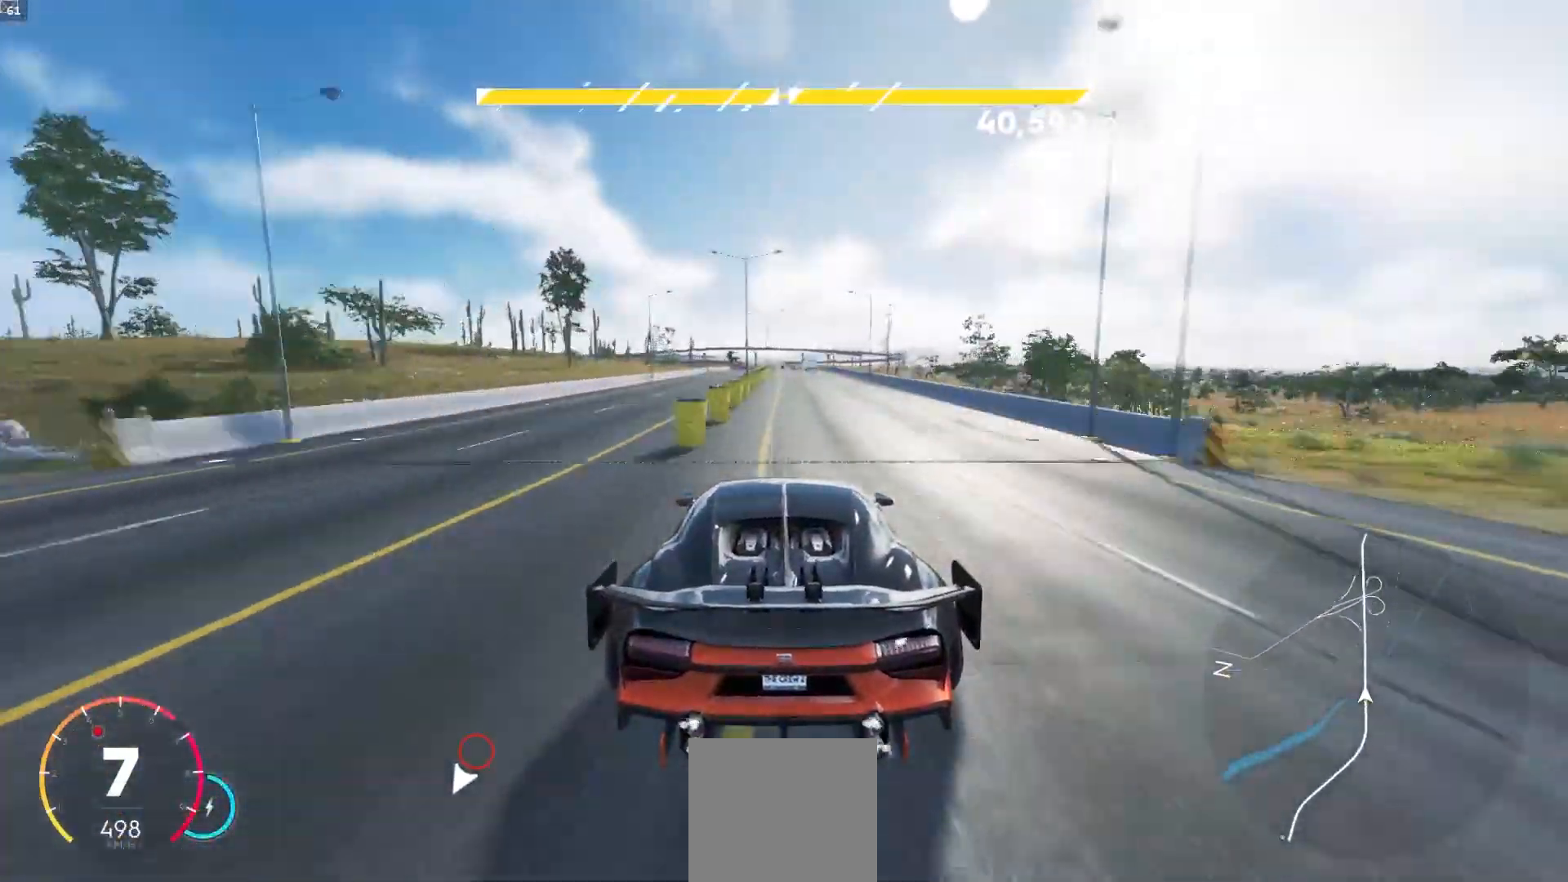
{"buttons": ["R2"], "left_stick": "center", "right_stick": "center", "events": [[367, "A", "up"]]}
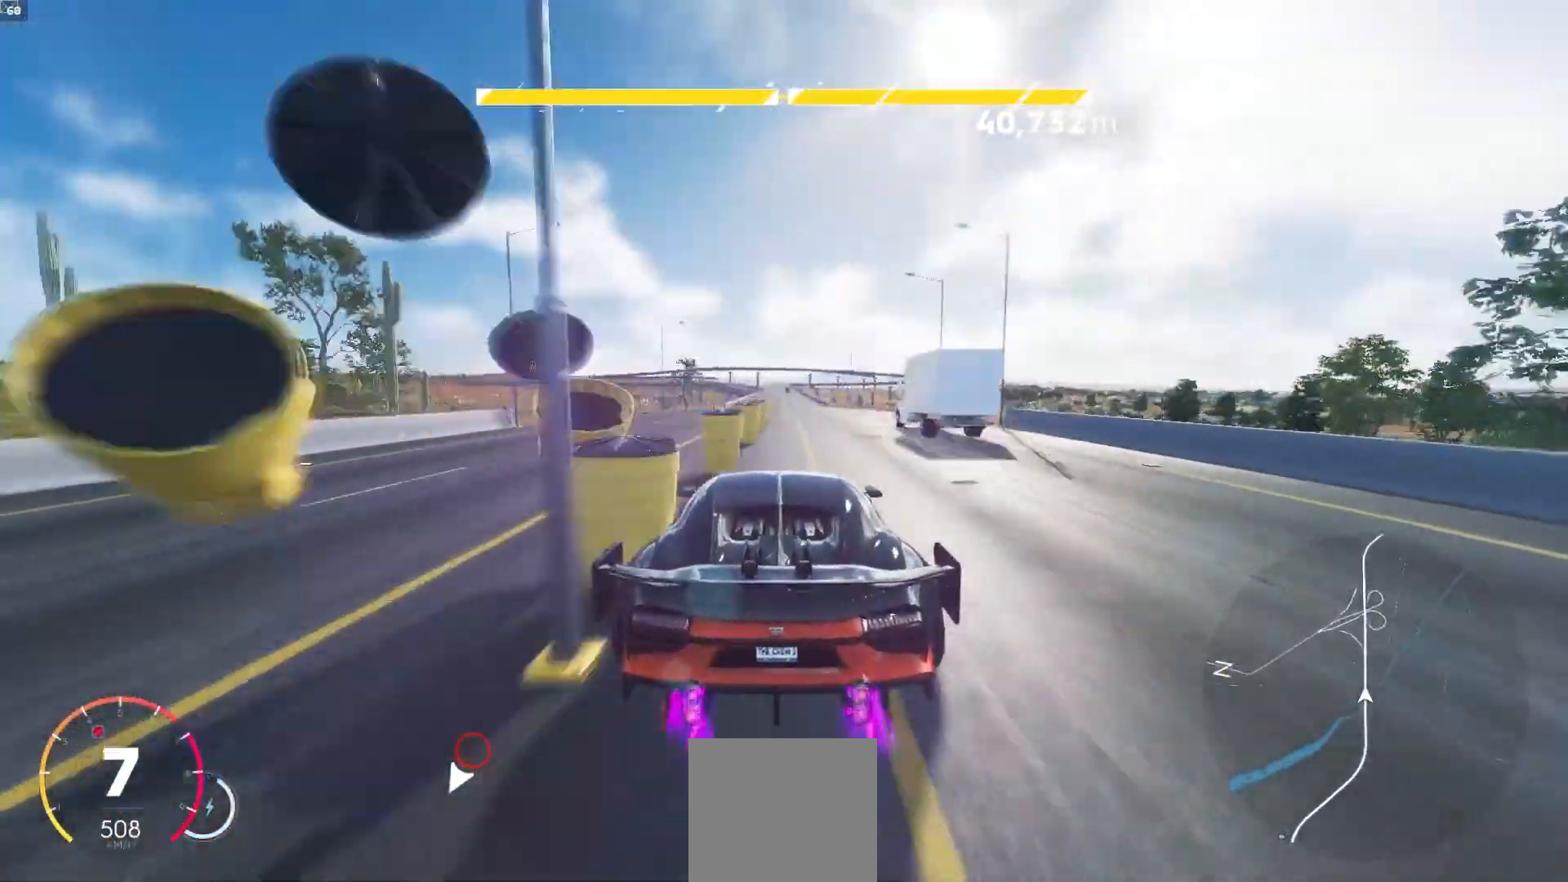
{"buttons": ["R2"], "left_stick": "center", "right_stick": "center", "events": [[300, "left_stick", "left"], [367, "left_stick", "center"]]}
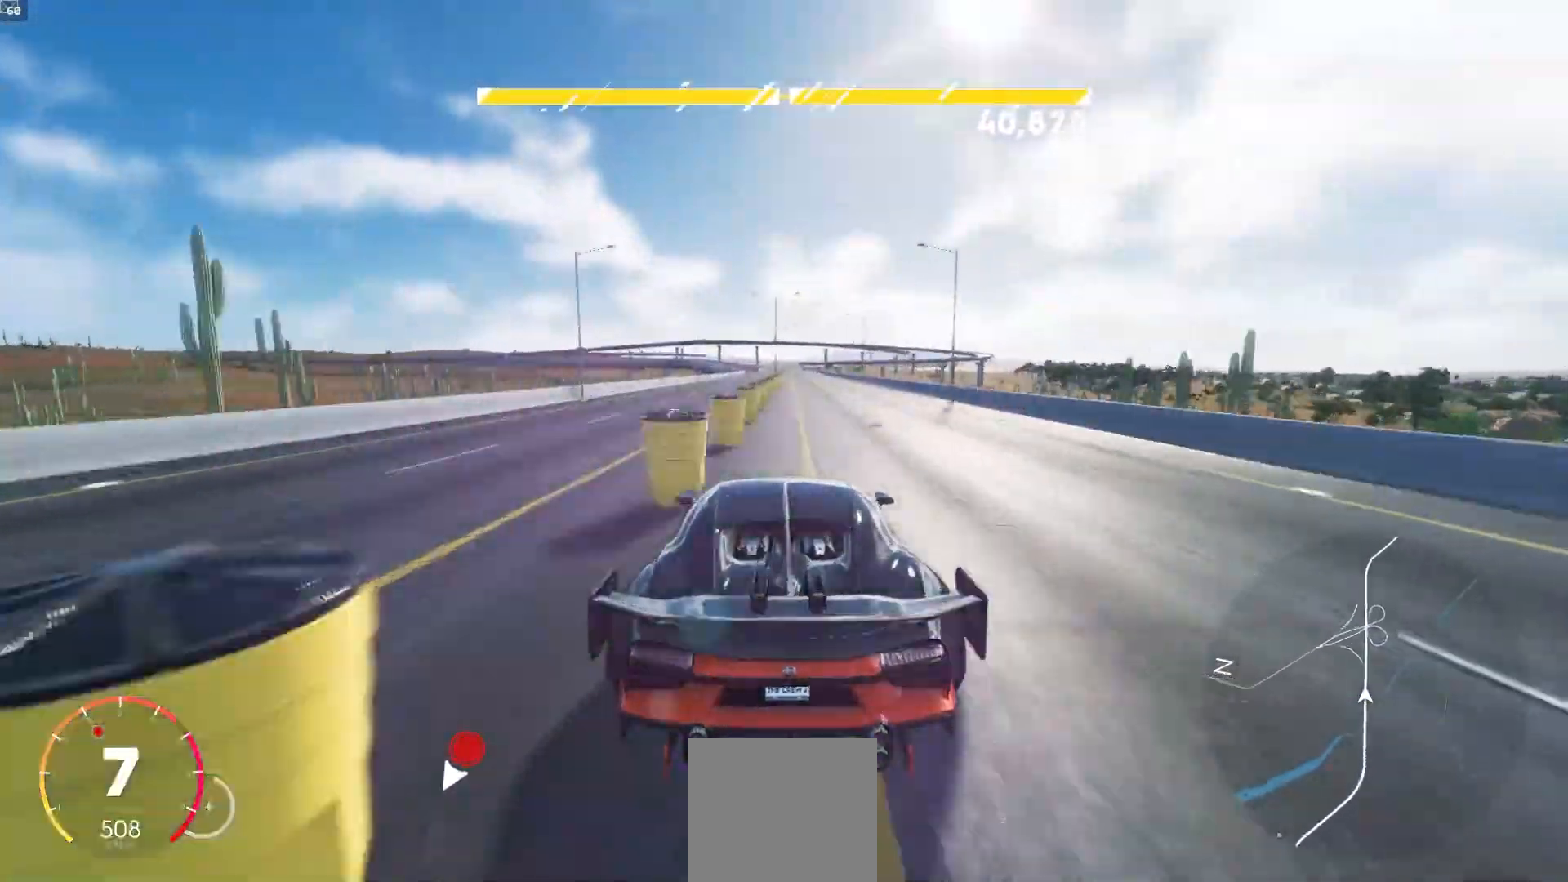
{"buttons": ["A", "R2"], "left_stick": "center", "right_stick": "center", "events": [[500, "A", "down"]]}
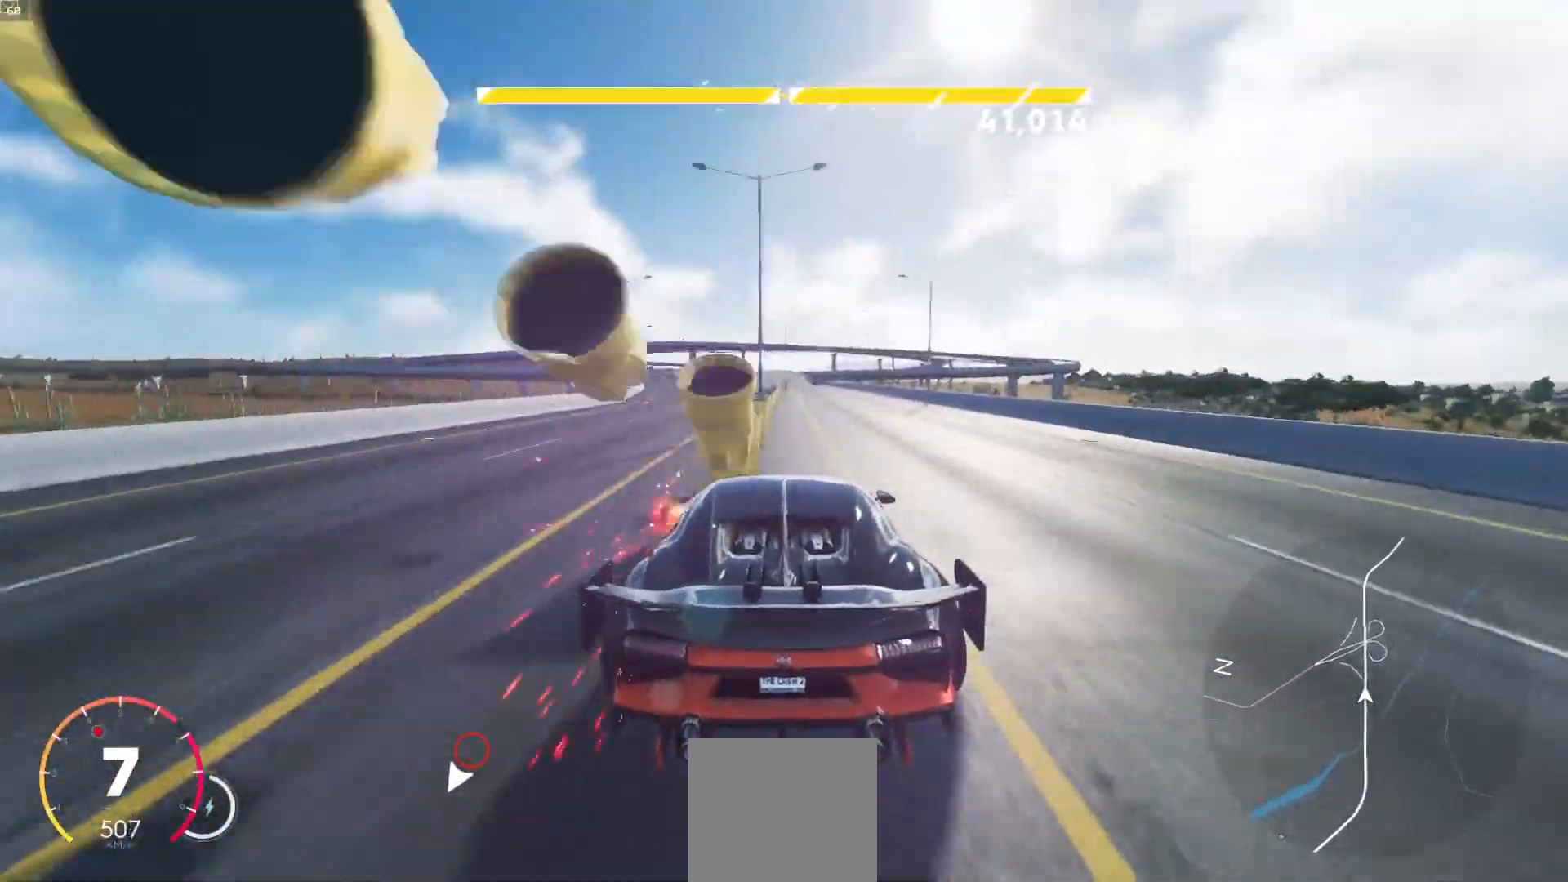
{"buttons": ["R2"], "left_stick": "center", "right_stick": "center", "events": [[467, "A", "up"]]}
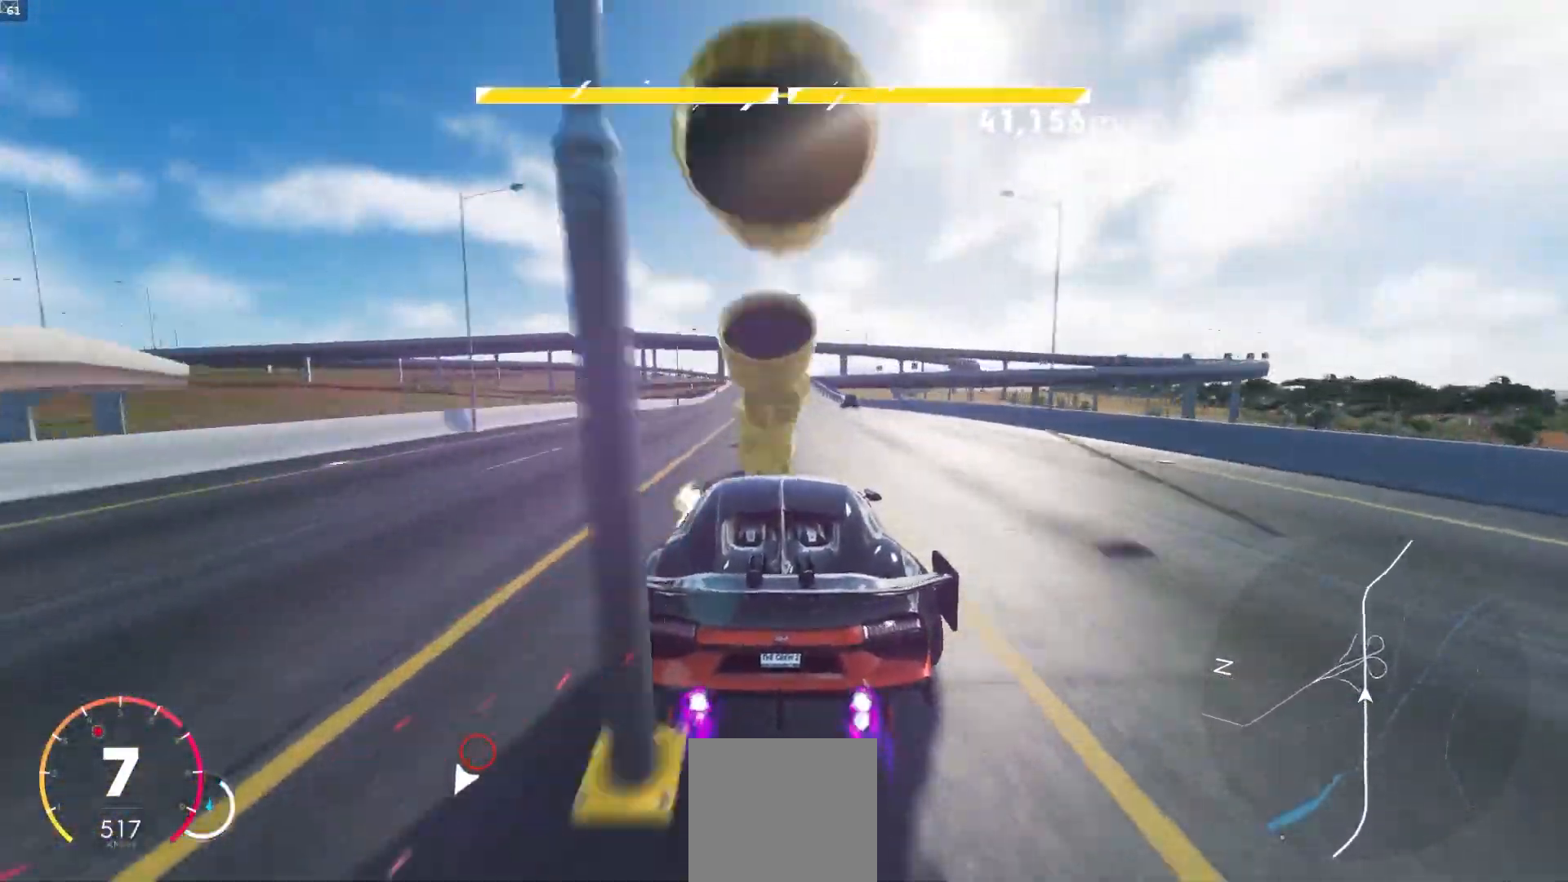
{"buttons": ["R2"], "left_stick": "center", "right_stick": "center", "events": []}
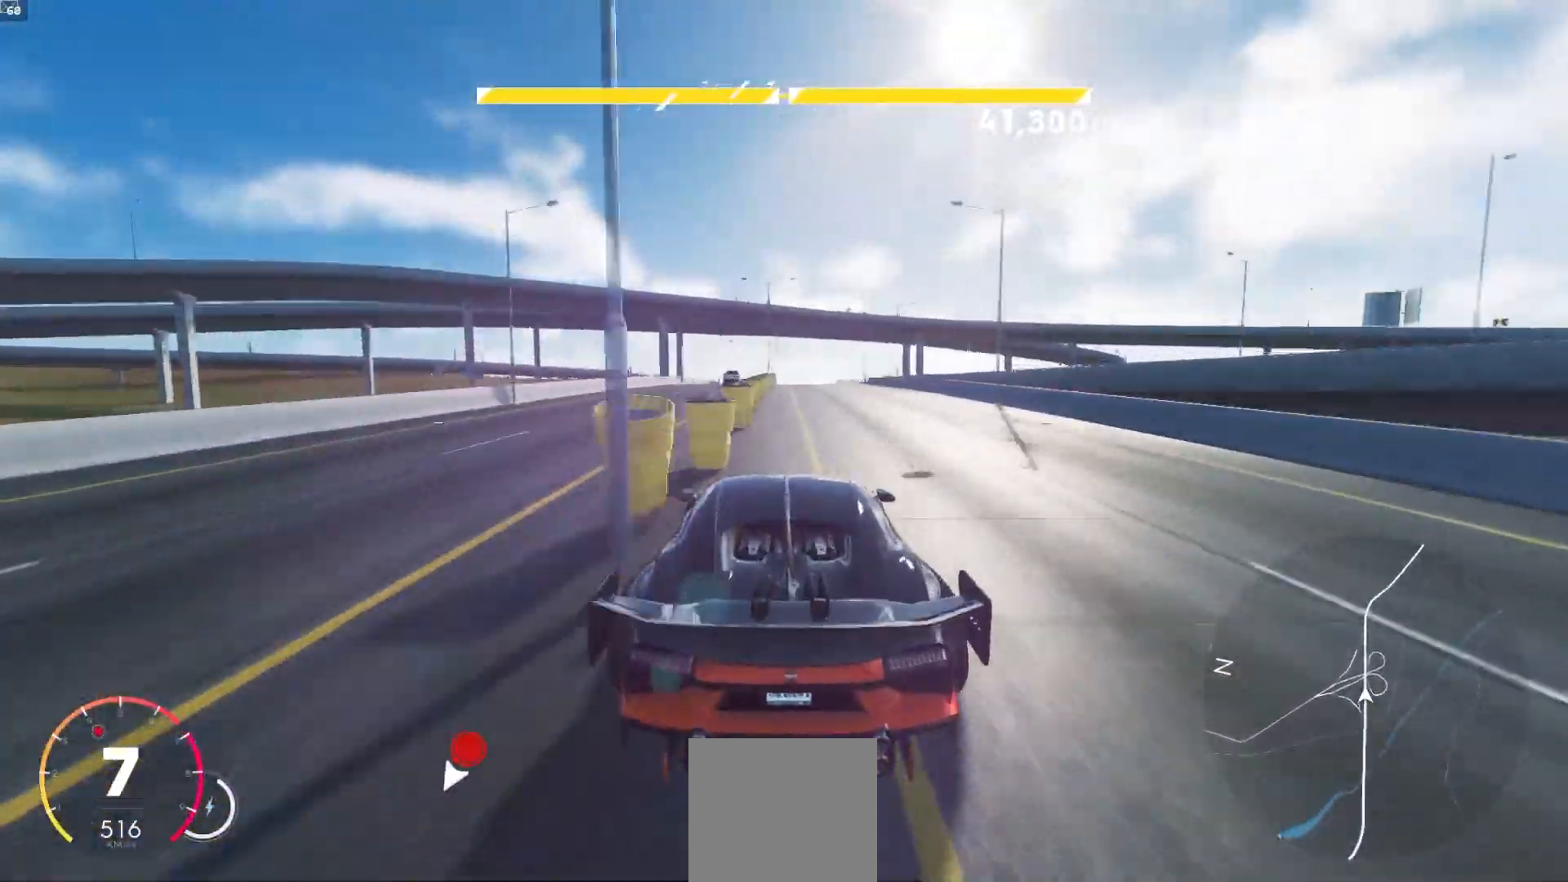
{"buttons": ["R2"], "left_stick": "center", "right_stick": "center", "events": []}
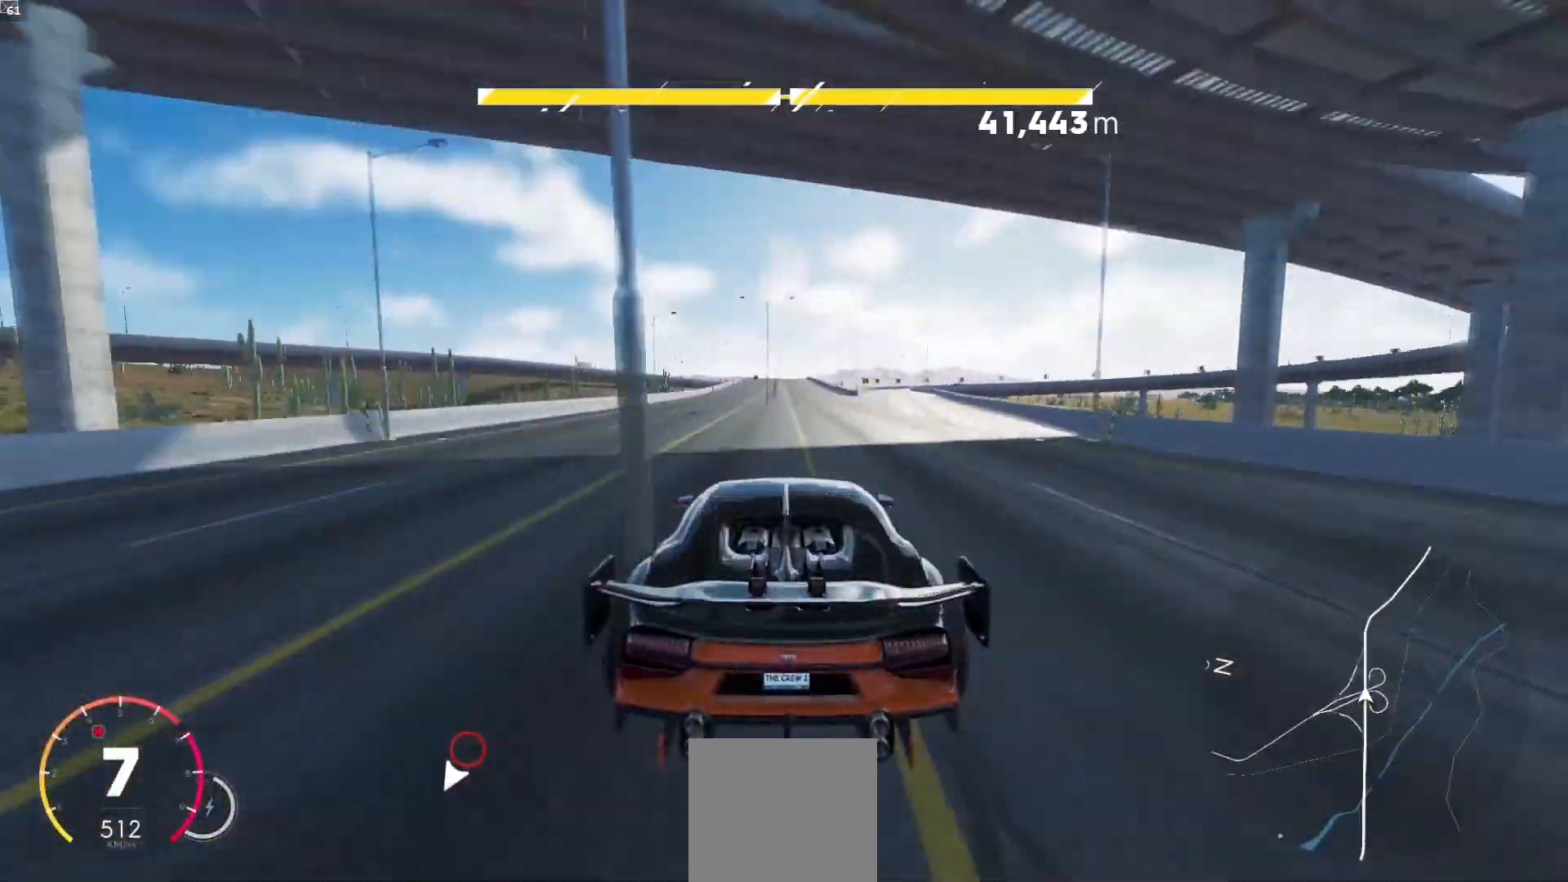
{"buttons": ["R2"], "left_stick": "center", "right_stick": "center", "events": []}
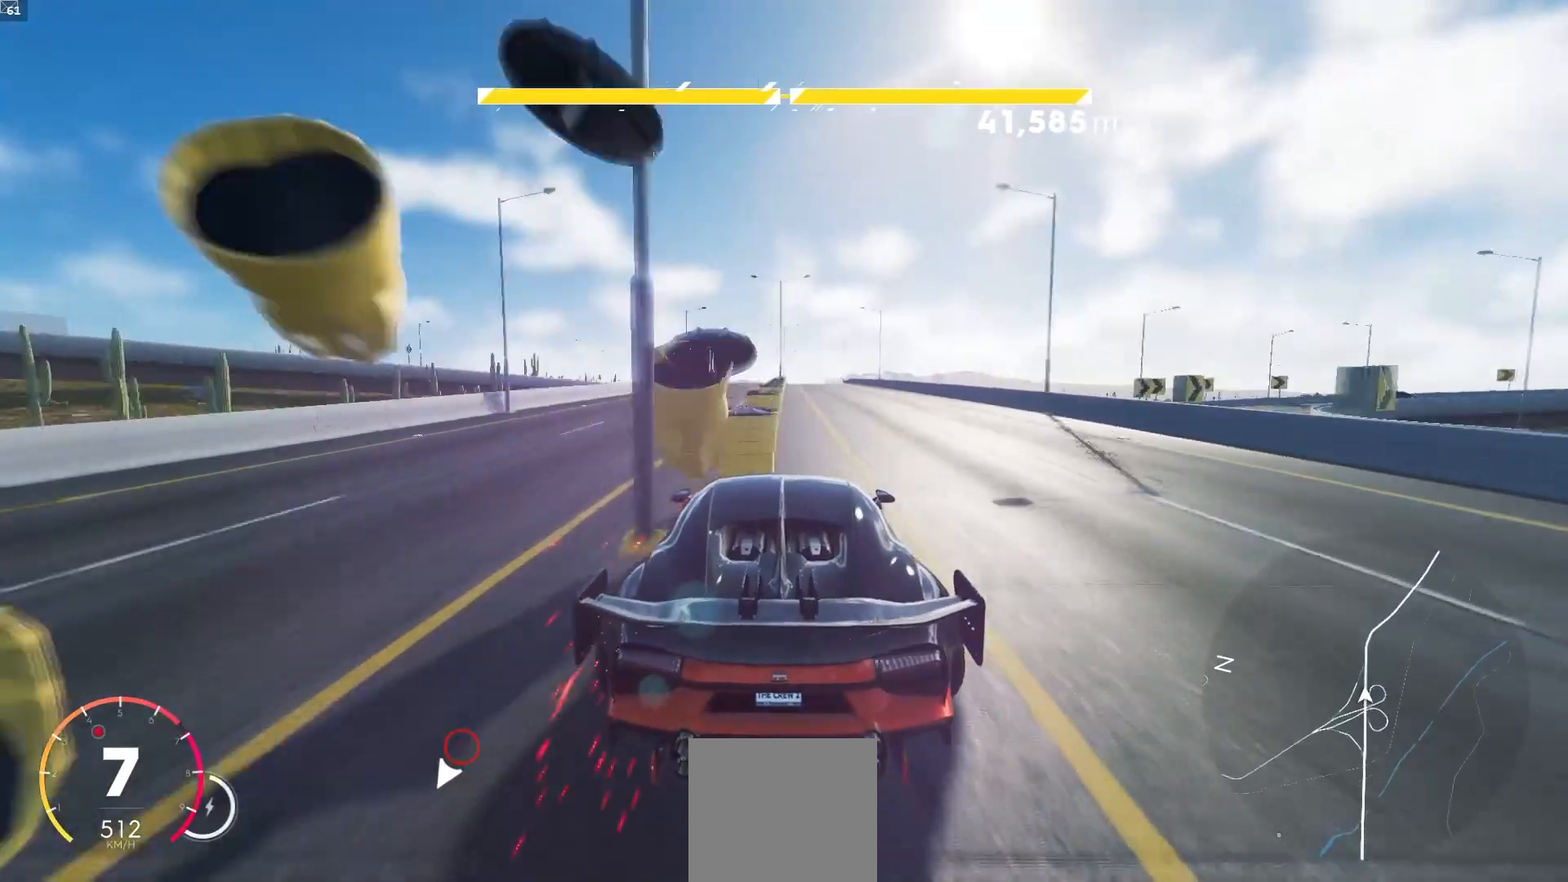
{"buttons": ["R2"], "left_stick": "center", "right_stick": "center", "events": [[100, "A", "down"], [200, "A", "up"]]}
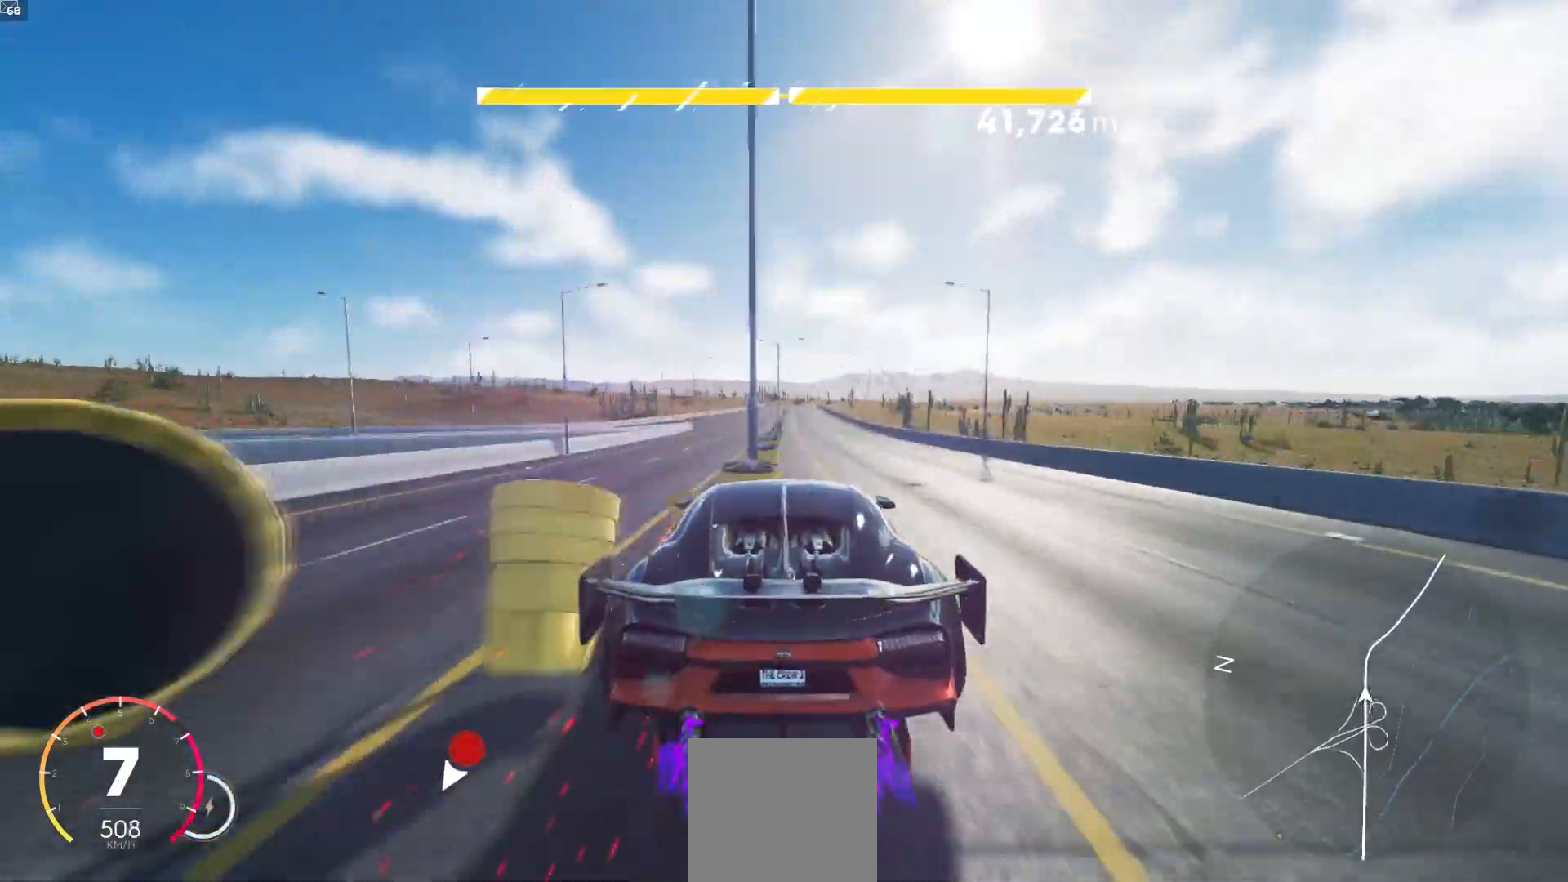
{"buttons": ["R2"], "left_stick": "center", "right_stick": "center", "events": [[83, "A", "down"], [167, "A", "up"]]}
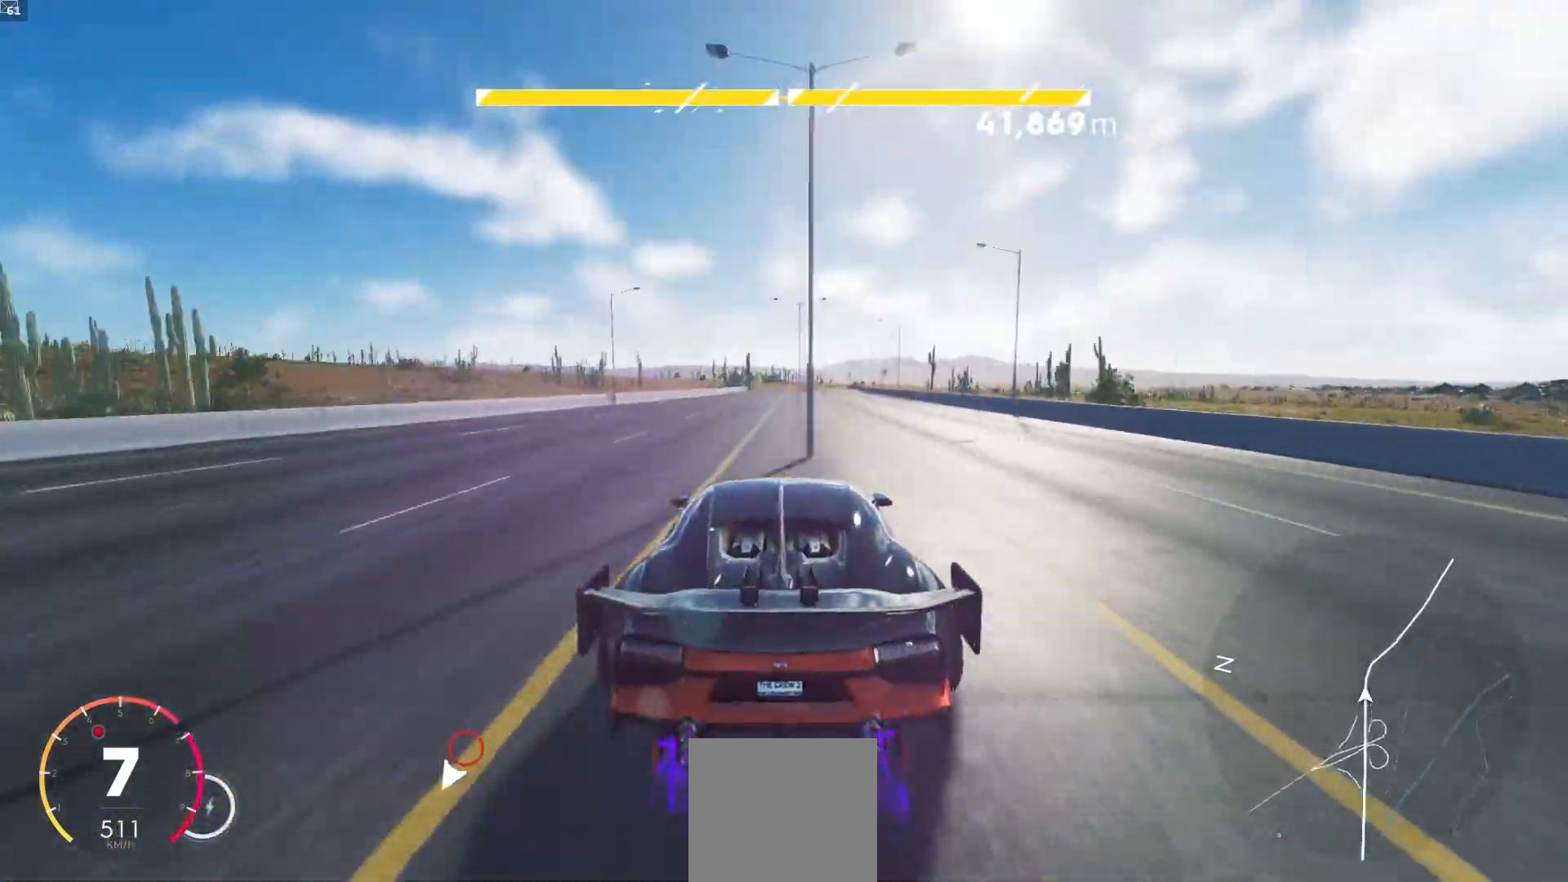
{"buttons": ["R2"], "left_stick": "right", "right_stick": "center", "events": [[83, "left_stick", "right"]]}
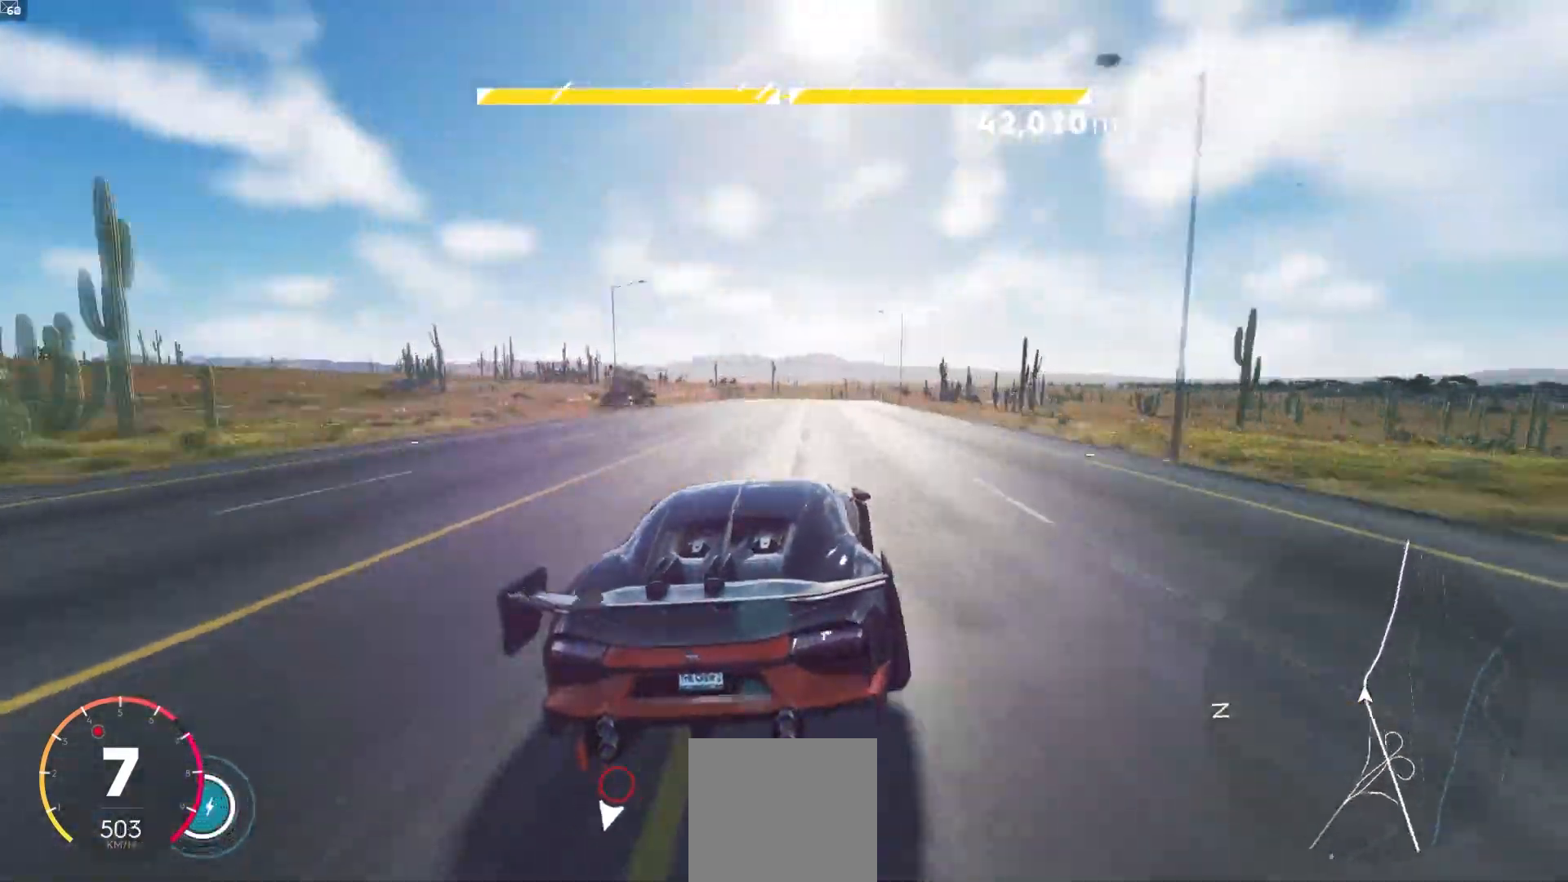
{"buttons": ["R2"], "left_stick": "right", "right_stick": "center", "events": [[33, "left_stick", "center"], [100, "left_stick", "right"], [400, "left_stick", "center"], [467, "left_stick", "right"]]}
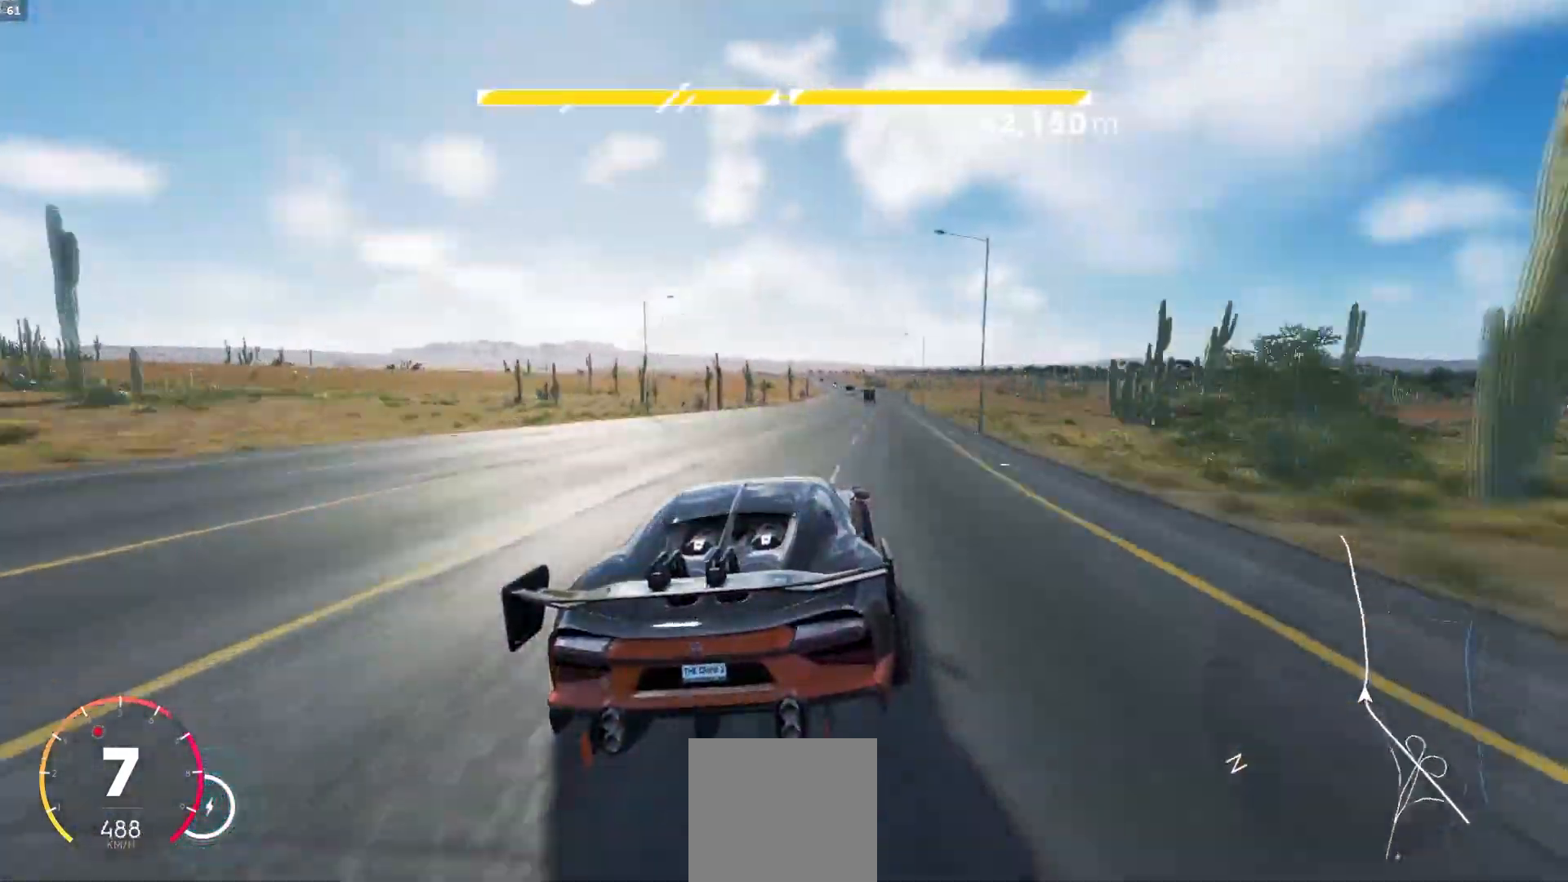
{"buttons": ["R2"], "left_stick": "right", "right_stick": "center", "events": [[150, "left_stick", "center"], [167, "A", "down"], [233, "A", "up"], [233, "left_stick", "right"]]}
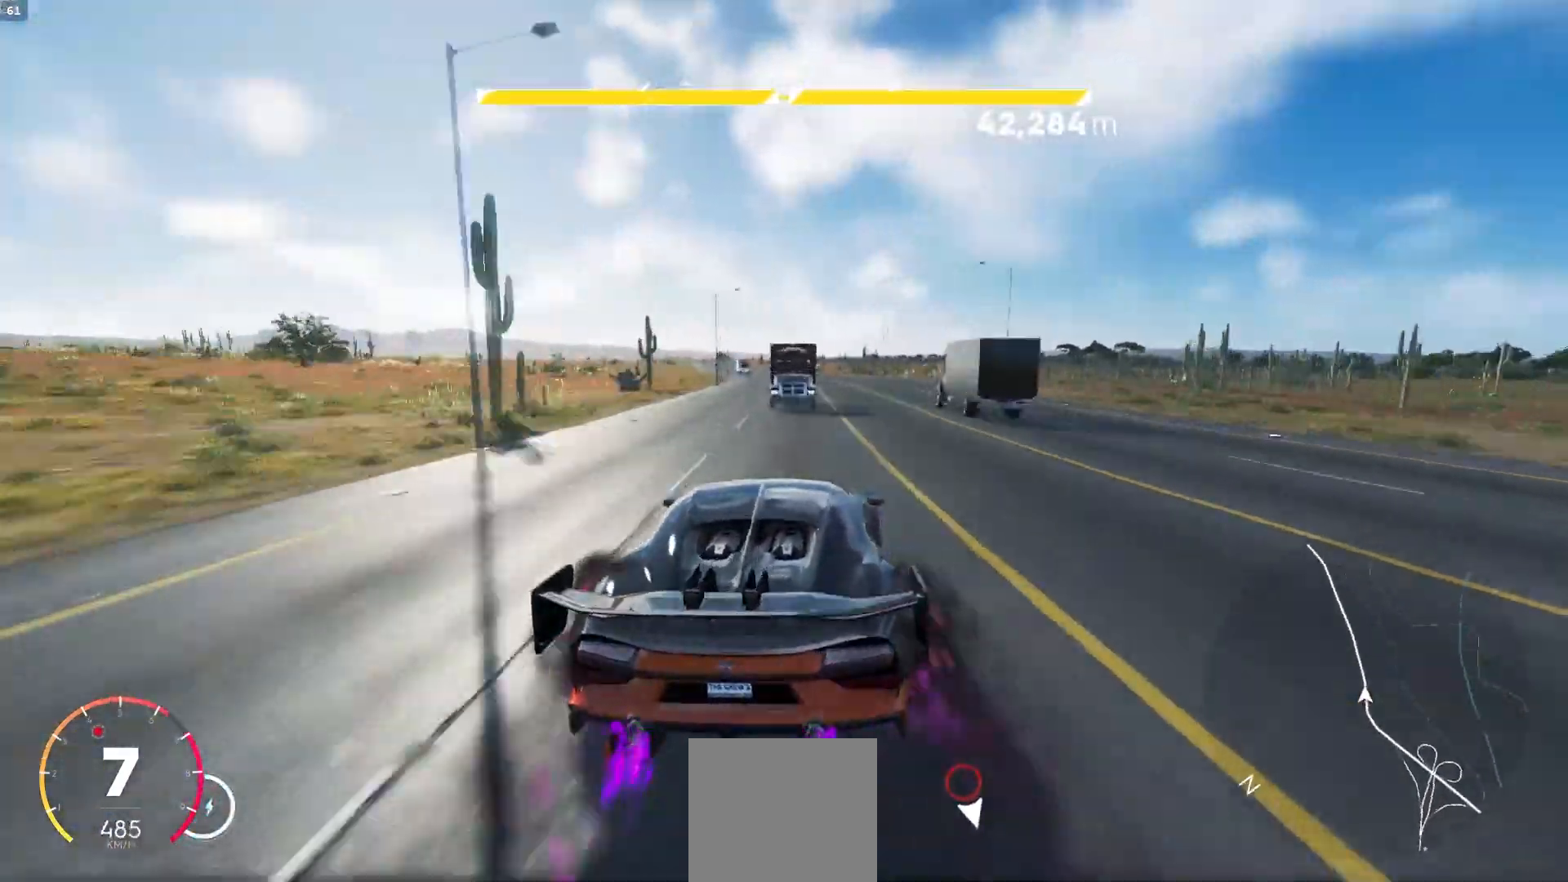
{"buttons": ["L1", "R2"], "left_stick": "down-left", "right_stick": "center", "events": [[50, "left_stick", "center"], [100, "left_stick", "down-left"], [350, "L1", "down"], [400, "L1", "up"], [450, "L1", "down"]]}
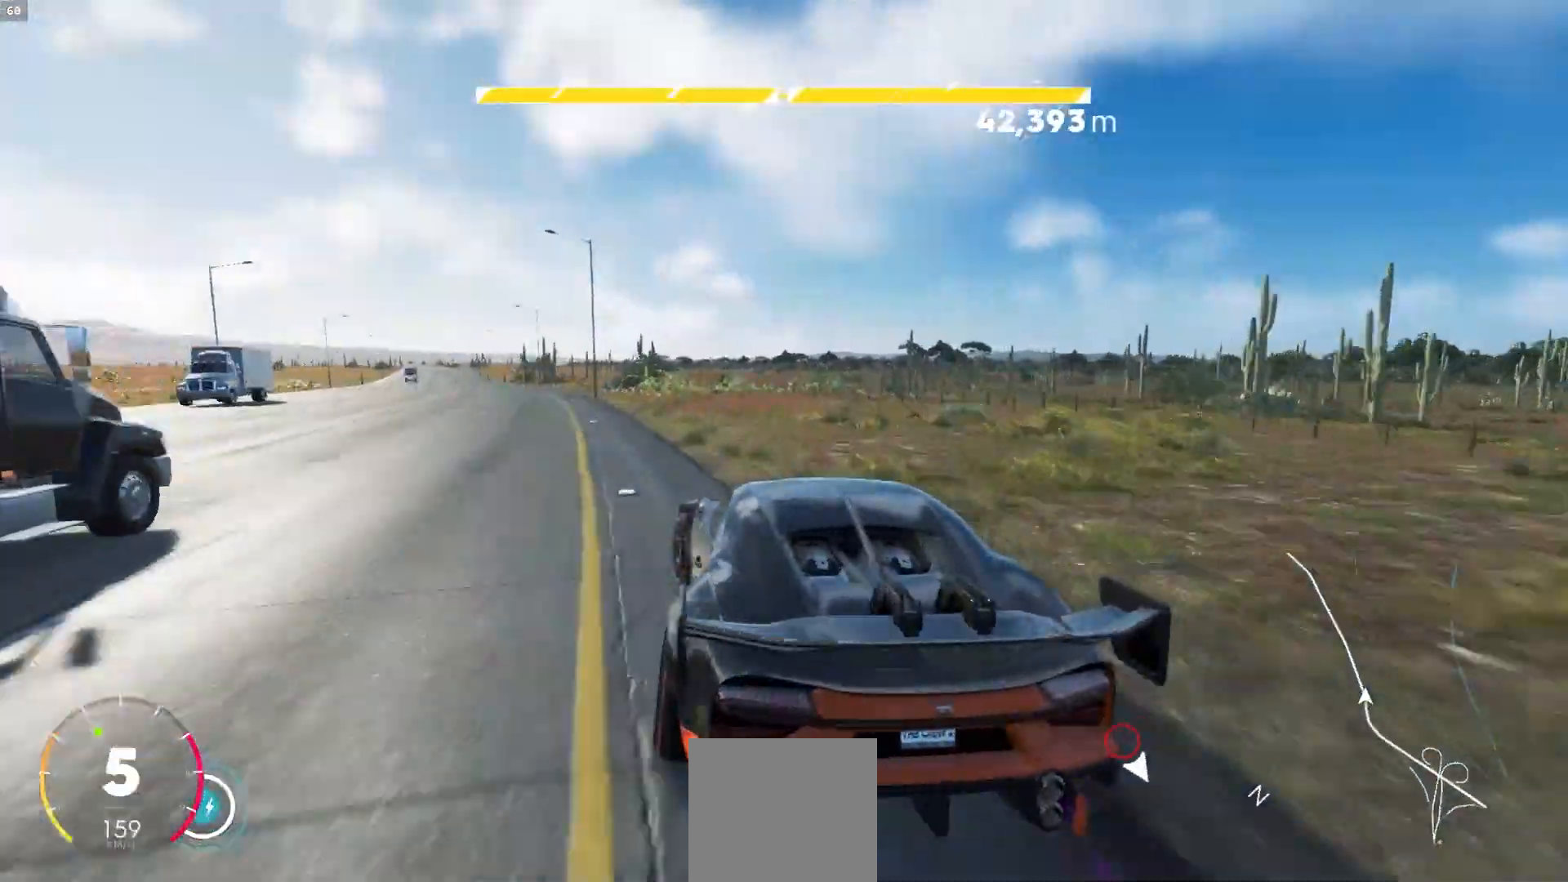
{"buttons": ["L1", "R2"], "left_stick": "right", "right_stick": "center", "events": [[33, "L1", "up"], [67, "L1", "down"], [67, "left_stick", "left"], [133, "L1", "up"], [217, "left_stick", "center"], [283, "A", "down"], [350, "left_stick", "right"], [450, "L1", "down"], [483, "A", "up"]]}
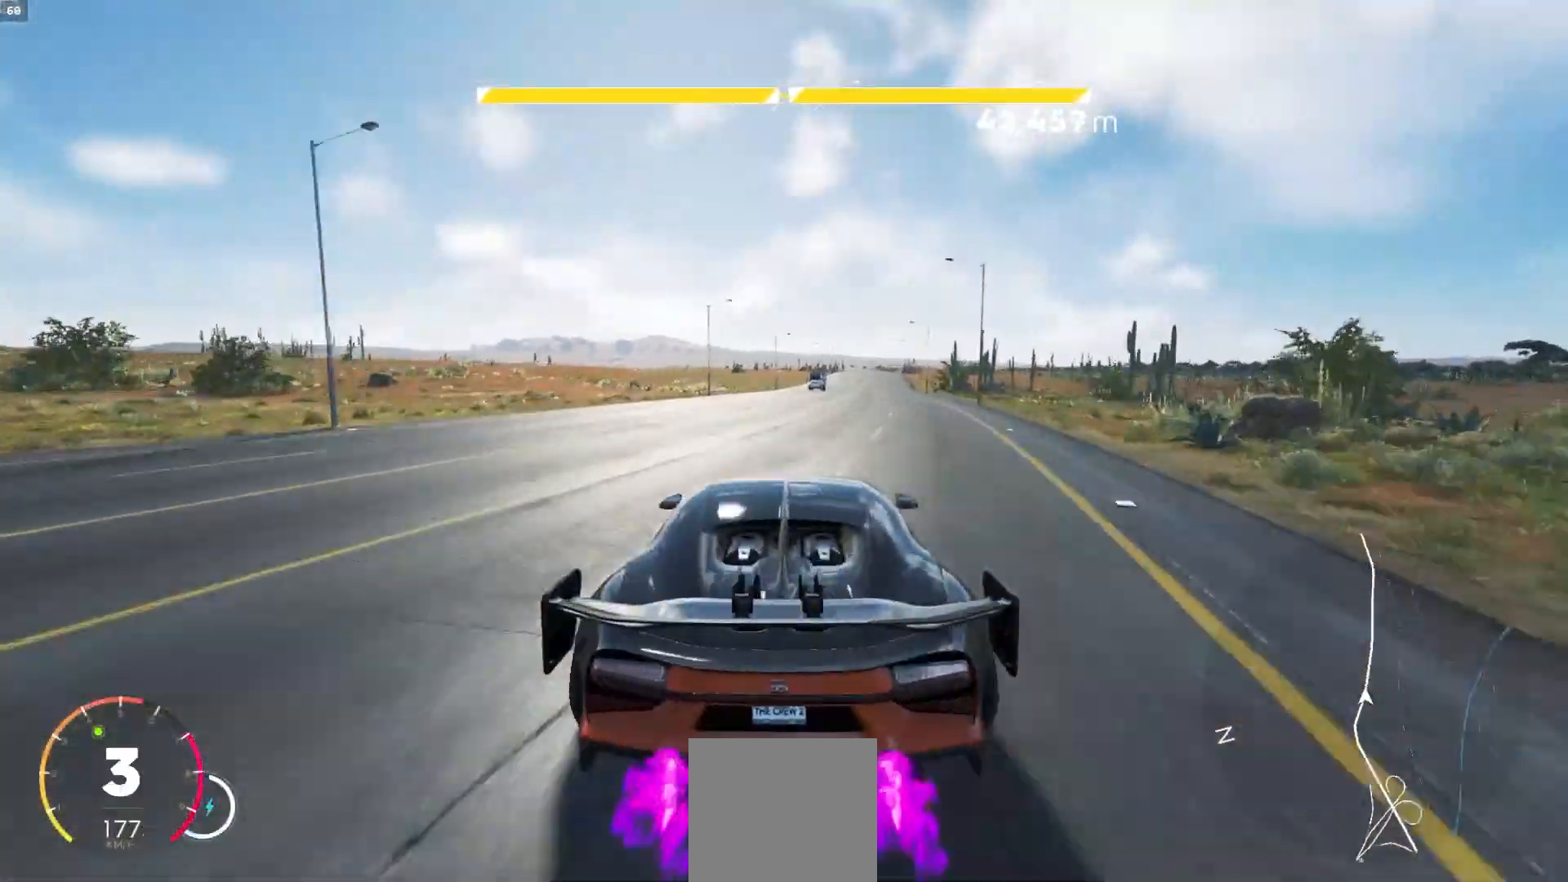
{"buttons": ["R2"], "left_stick": "left", "right_stick": "center", "events": [[17, "L1", "up"], [50, "left_stick", "center"], [250, "DPAD_DOWN", "down"], [283, "DPAD_DOWN", "up"], [317, "DPAD_DOWN", "down"], [383, "DPAD_DOWN", "up"], [483, "left_stick", "left"]]}
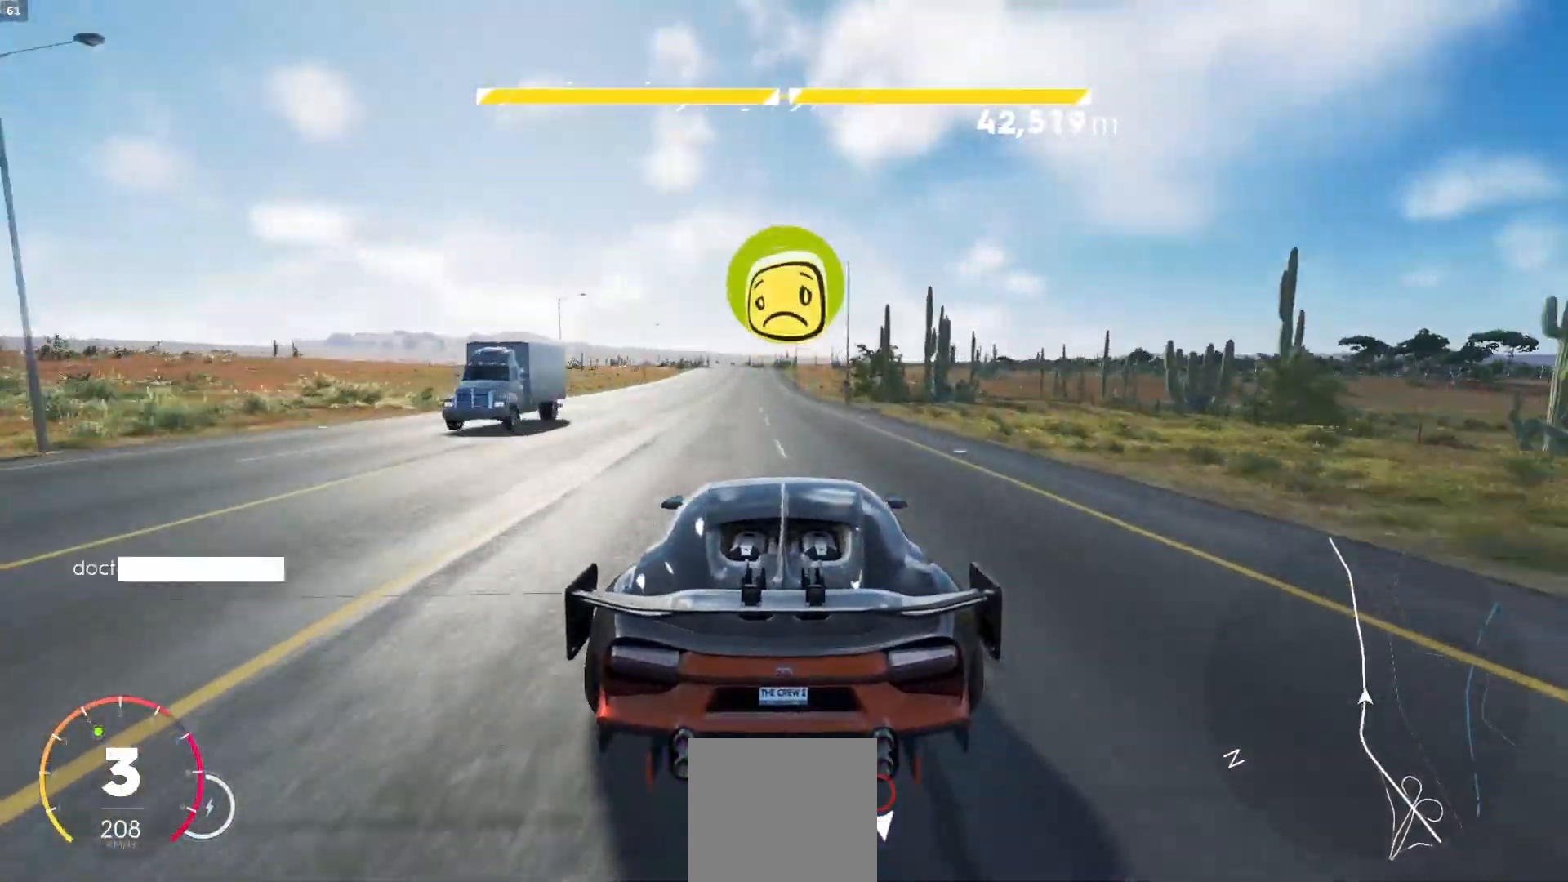
{"buttons": ["A", "R2"], "left_stick": "center", "right_stick": "center", "events": [[83, "left_stick", "center"], [100, "A", "down"], [183, "A", "up"], [267, "A", "down"], [283, "R1", "down"], [333, "R1", "up"]]}
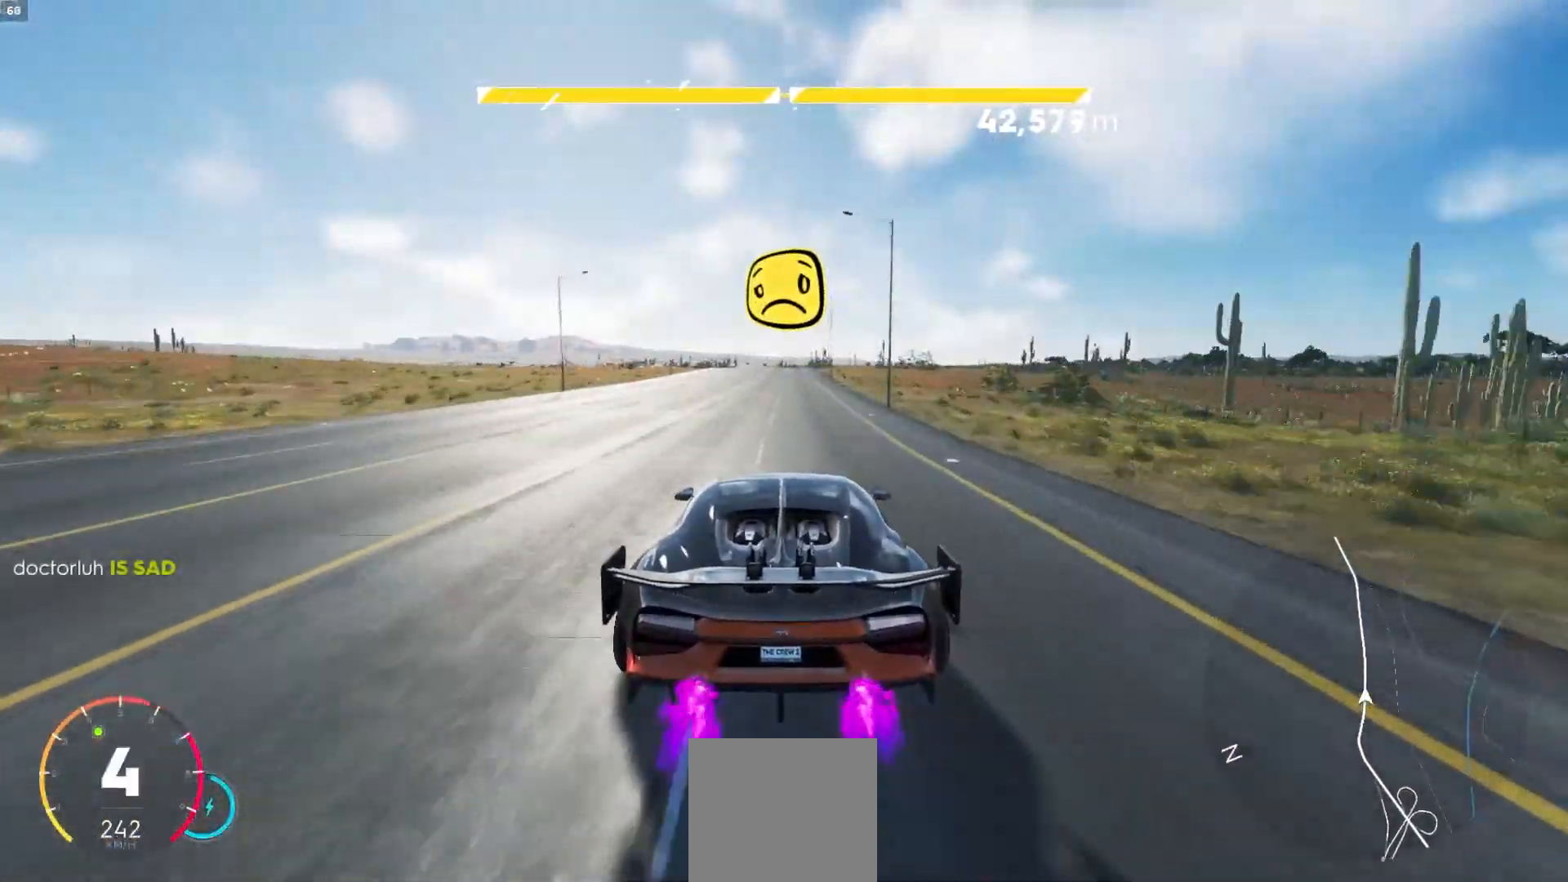
{"buttons": ["R2"], "left_stick": "center", "right_stick": "center", "events": [[67, "left_stick", "left"], [150, "left_stick", "center"], [233, "A", "up"]]}
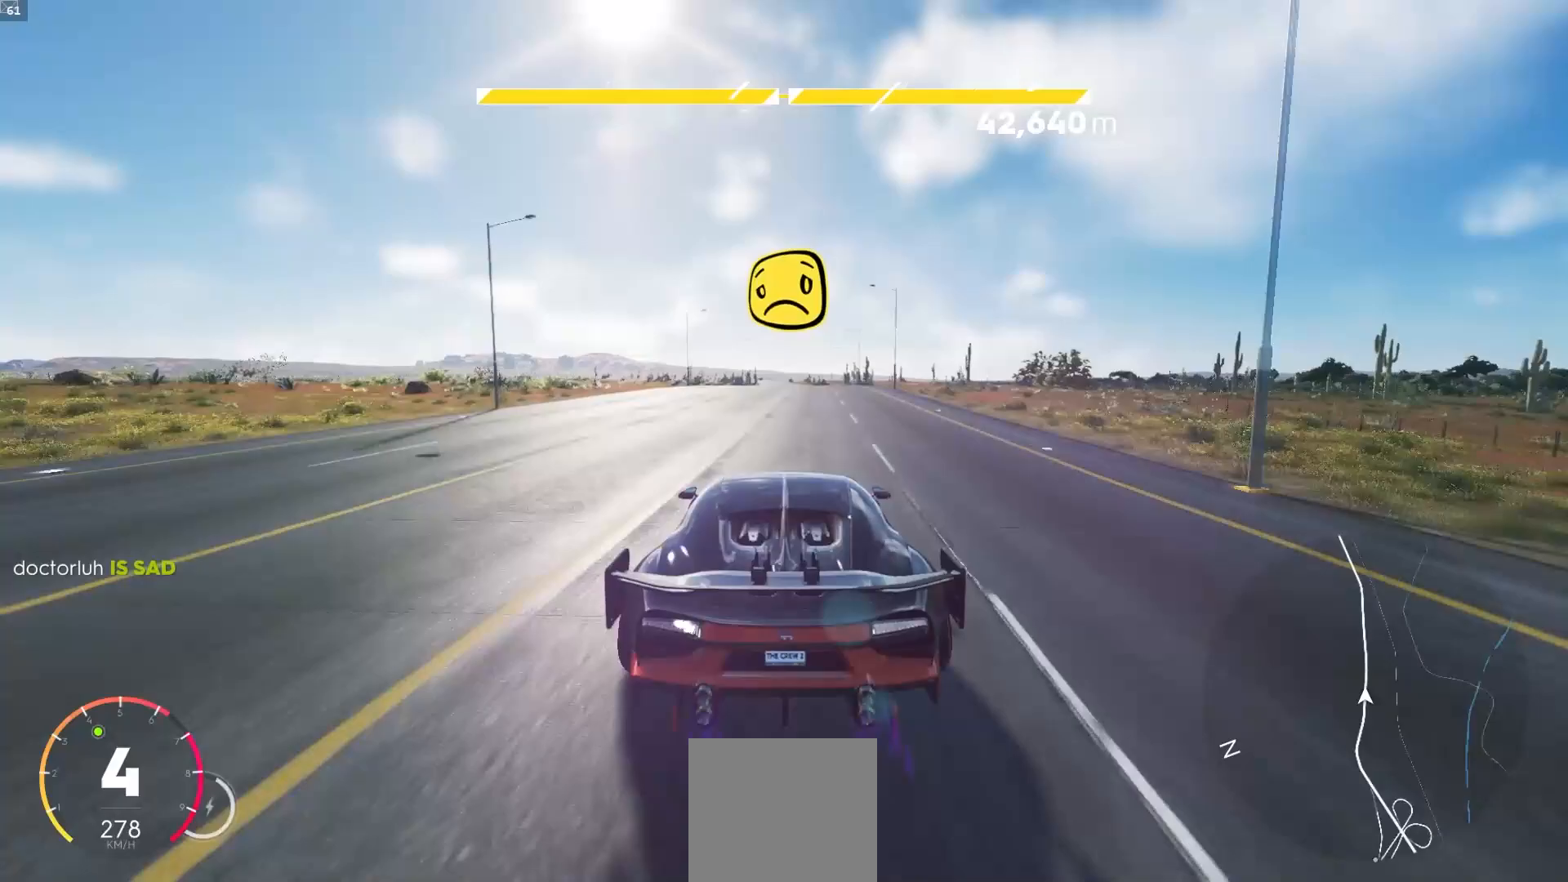
{"buttons": ["R2"], "left_stick": "center", "right_stick": "center", "events": []}
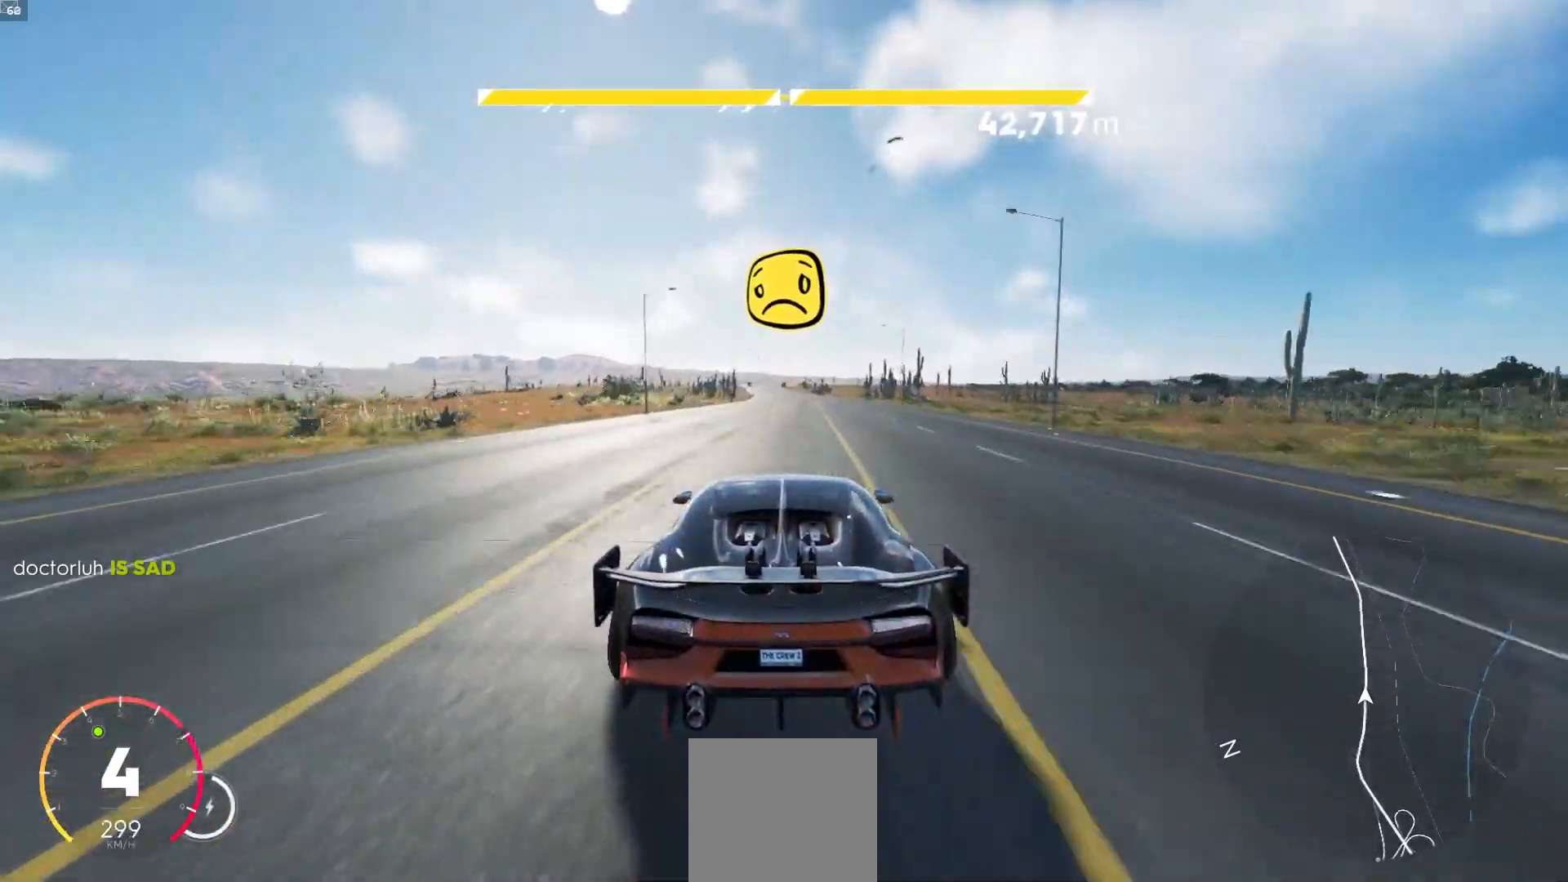
{"buttons": ["A", "R2"], "left_stick": "down-left", "right_stick": "center", "events": [[50, "left_stick", "right"], [100, "R1", "down"], [117, "left_stick", "center"], [133, "R1", "up"], [233, "A", "down"], [450, "left_stick", "down-left"]]}